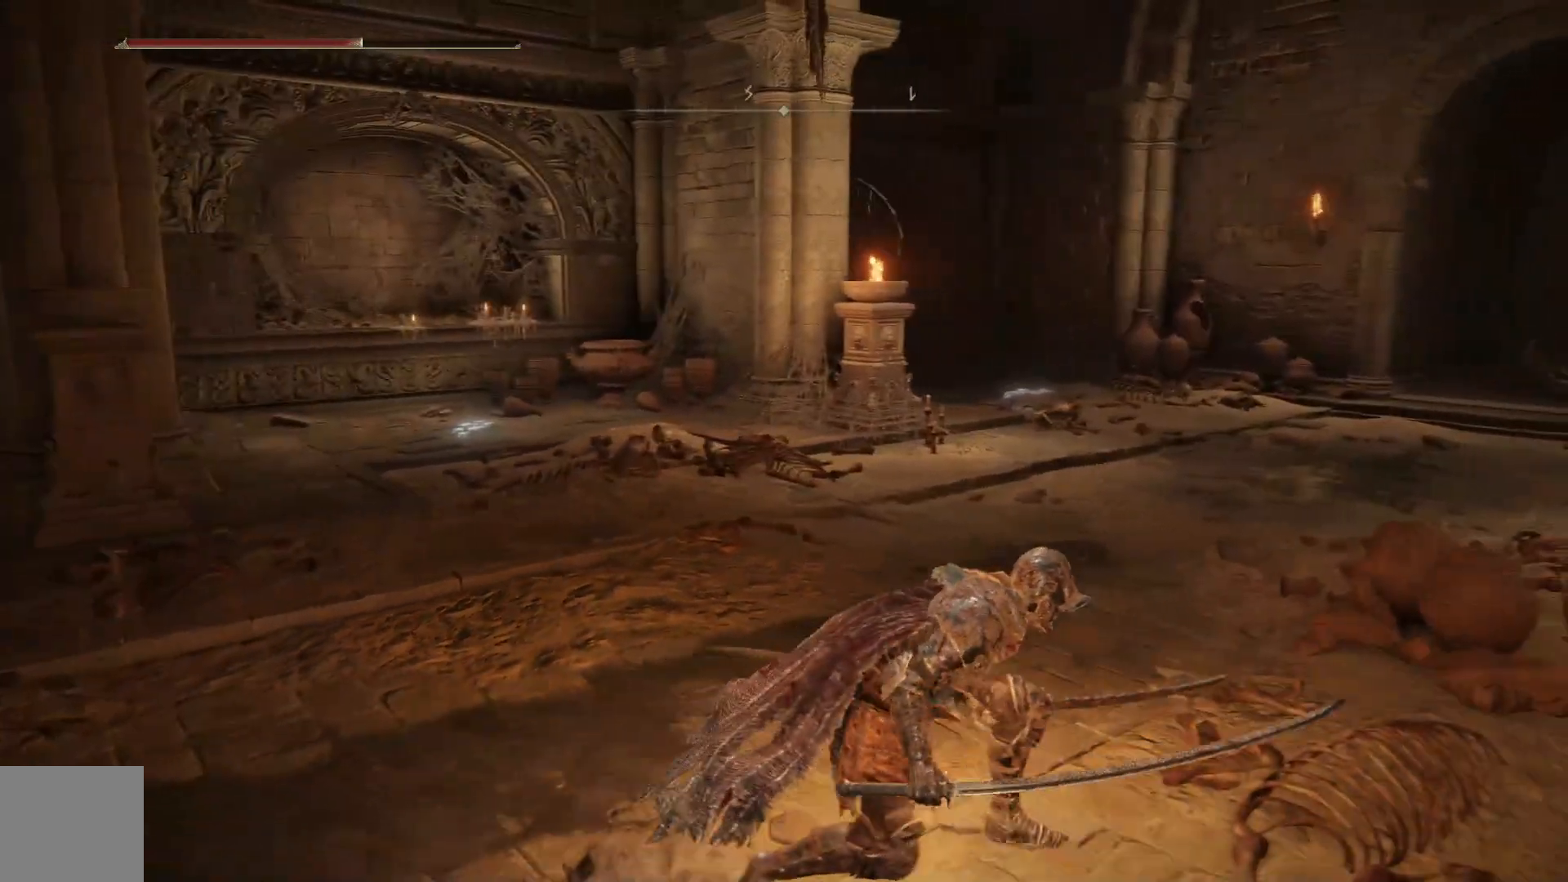
Gameplay with a controller (Xbox layout); each line is a JSON object with the inputs held at the frame after it. "events" lists button and stick changes between this image and that frame as [ms after this image, input, new state], when the widget could be followed in between.
{"buttons": [], "left_stick": "up", "right_stick": "right", "events": [[200, "right_stick", "right"], [283, "left_stick", "up-right"], [483, "left_stick", "up"]]}
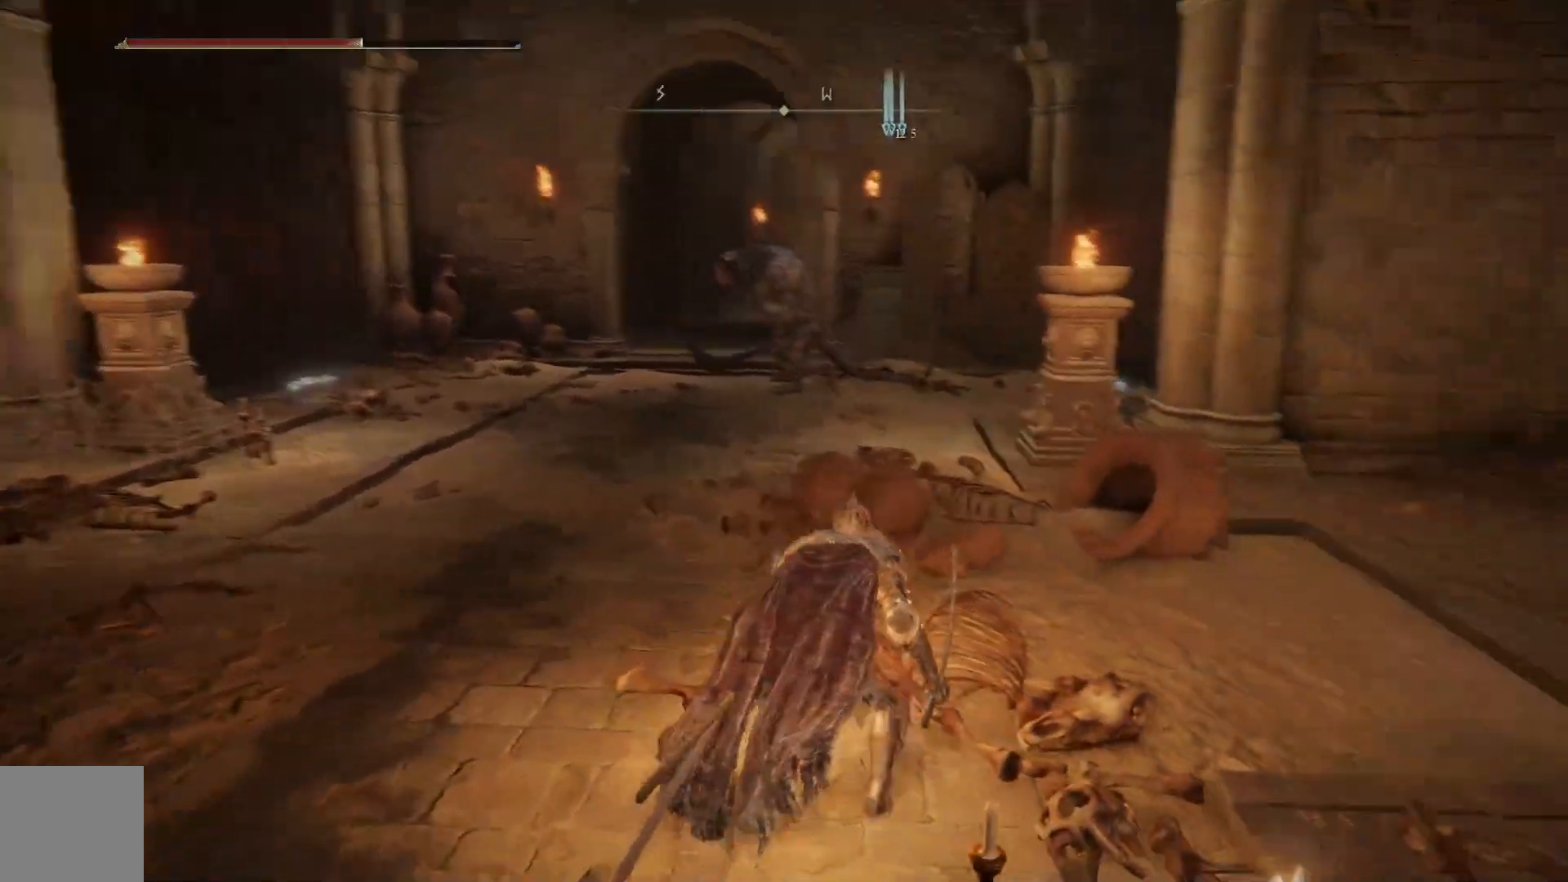
{"buttons": [], "left_stick": "up", "right_stick": "center", "events": [[17, "right_stick", "center"], [300, "R3", "down"], [367, "R3", "up"]]}
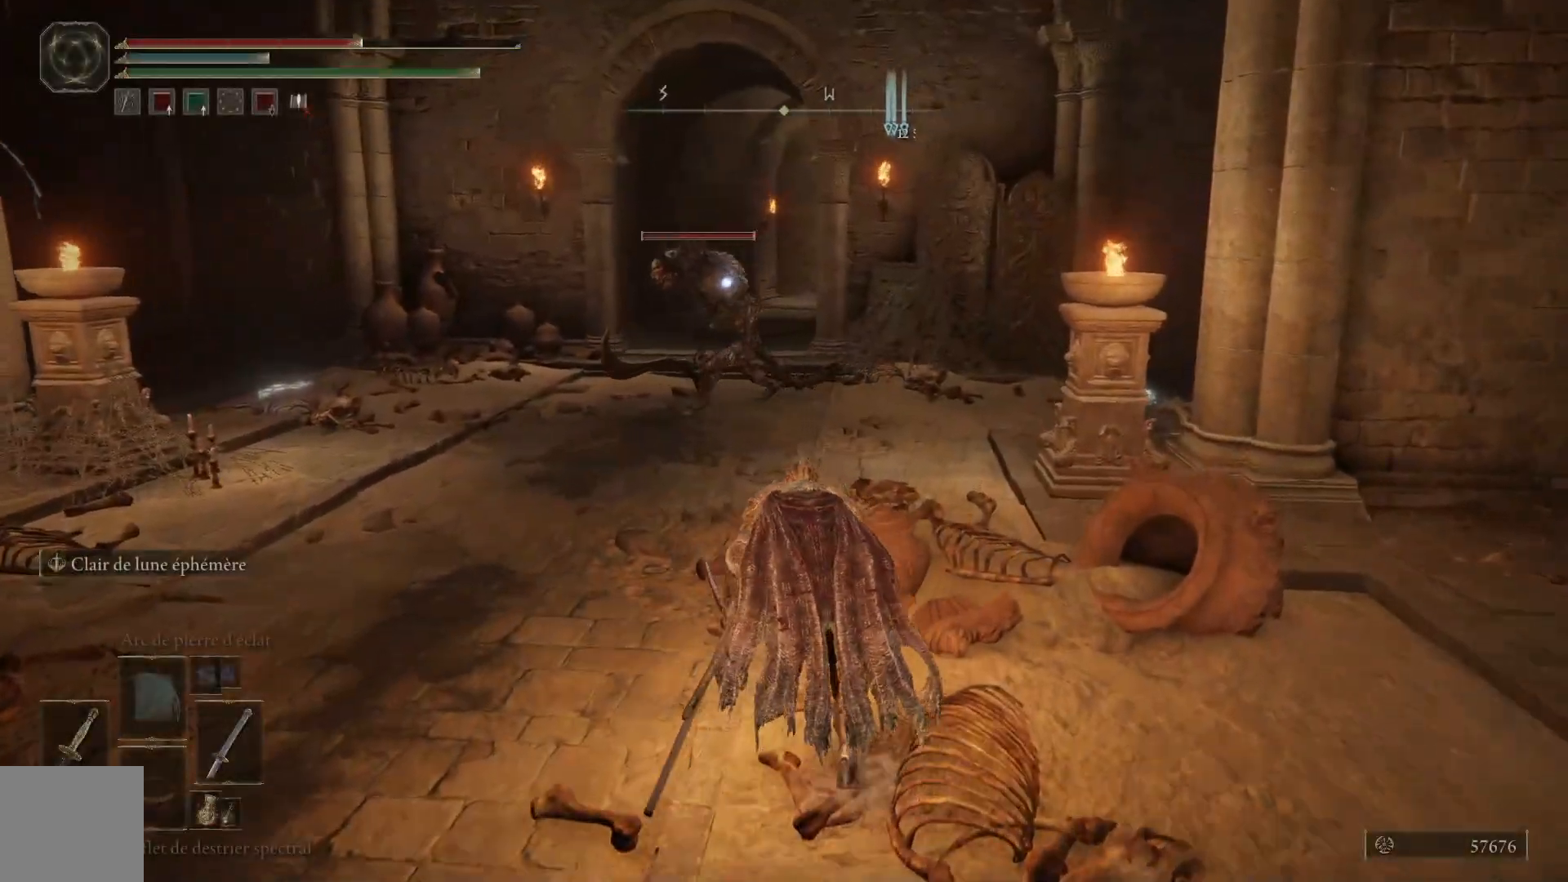
{"buttons": [], "left_stick": "up", "right_stick": "center", "events": [[250, "left_stick", "up-left"], [400, "left_stick", "up"]]}
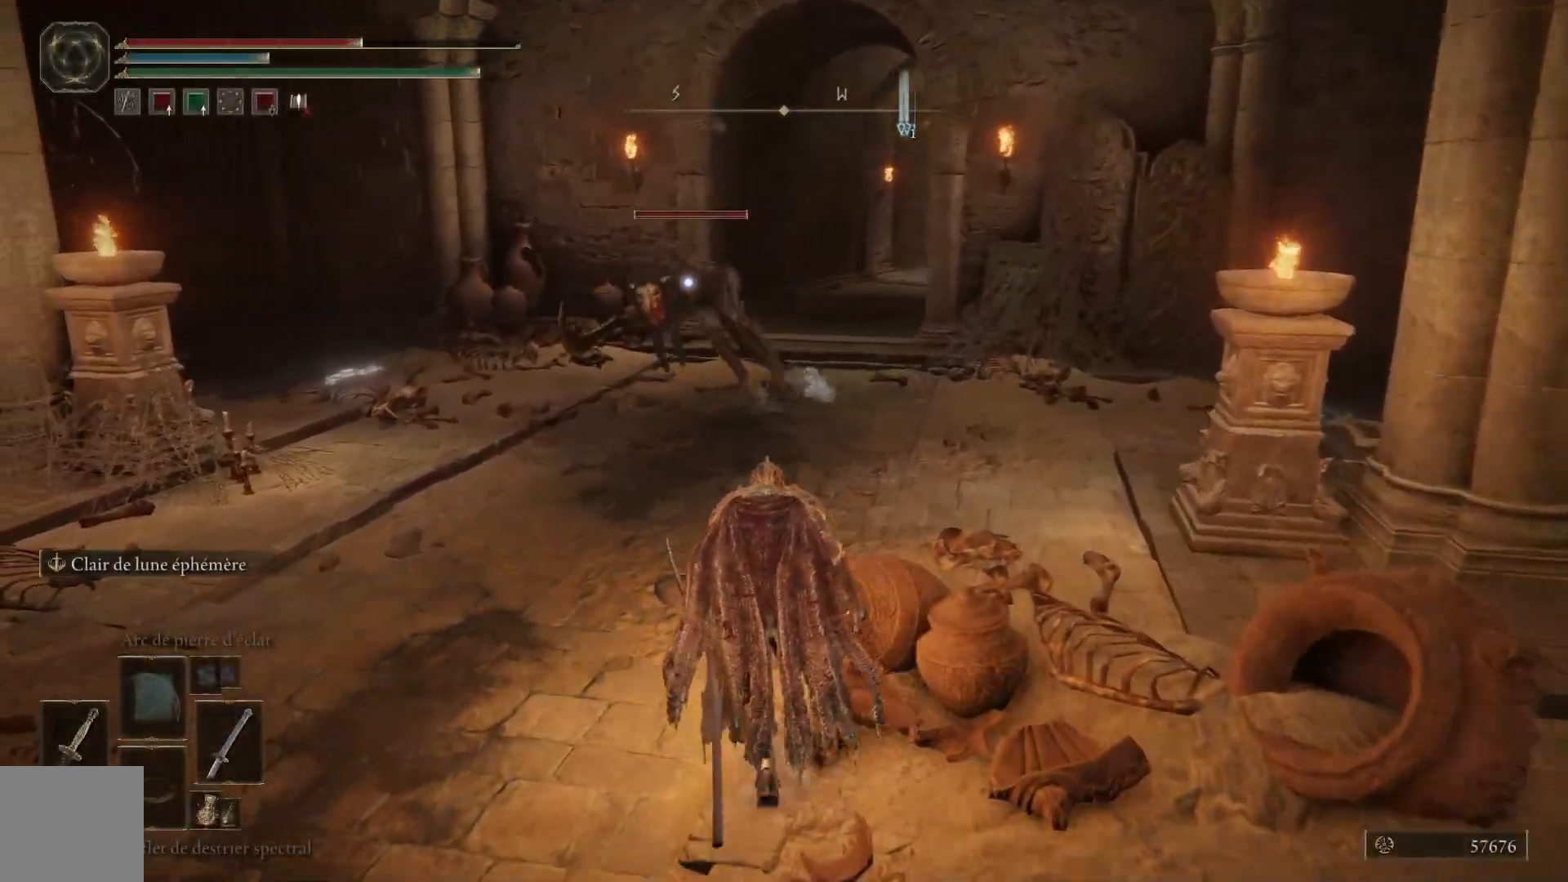
{"buttons": [], "left_stick": "up-right", "right_stick": "center", "events": [[217, "left_stick", "up-right"]]}
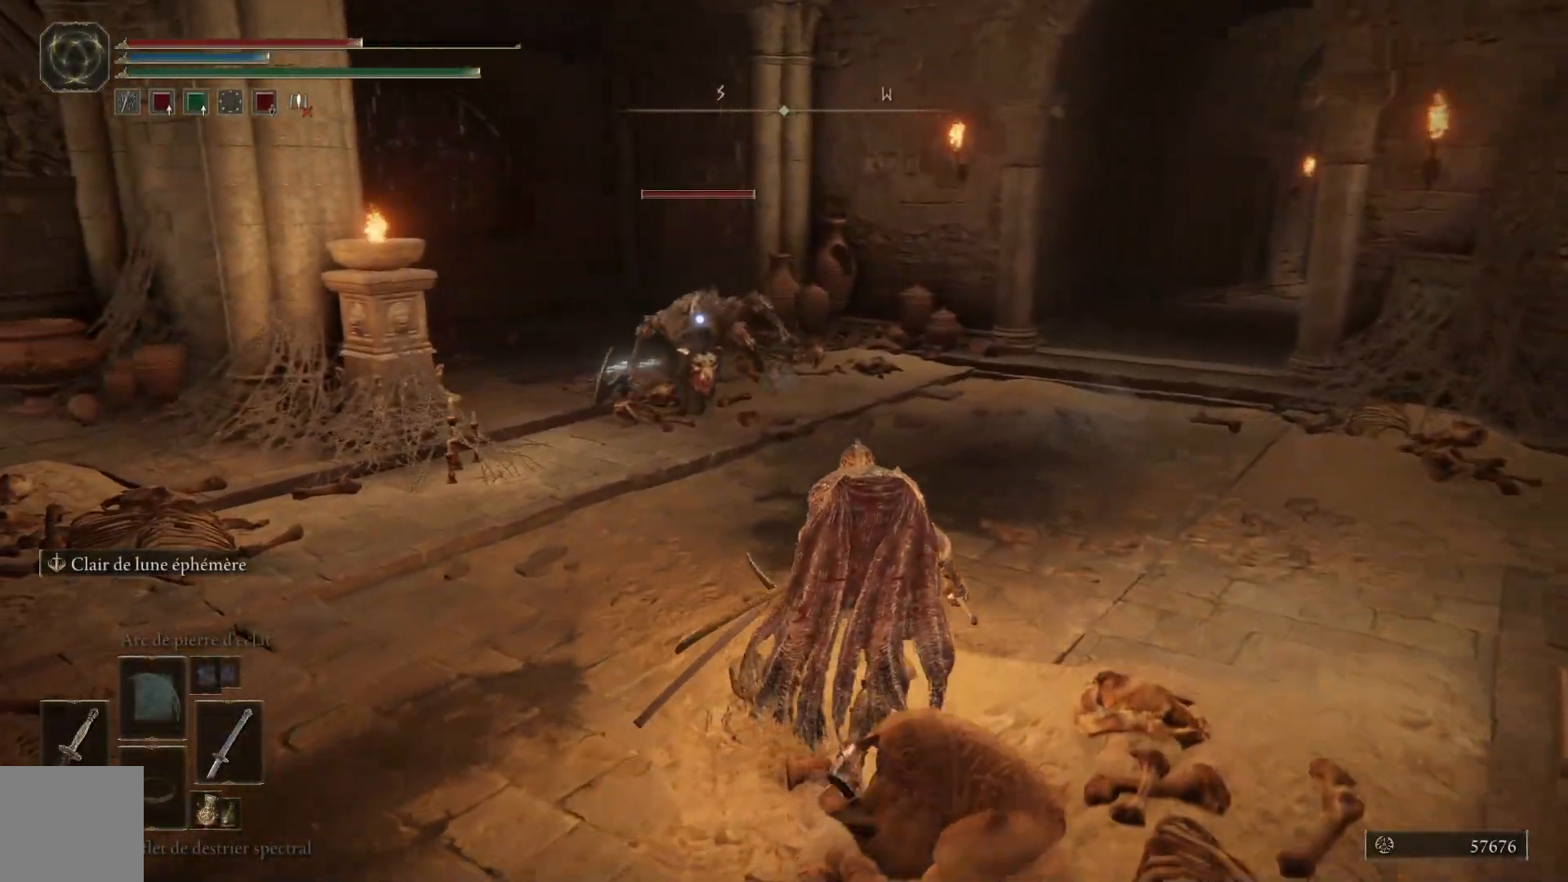
{"buttons": [], "left_stick": "up-right", "right_stick": "center", "events": [[300, "R3", "down"], [417, "R3", "up"]]}
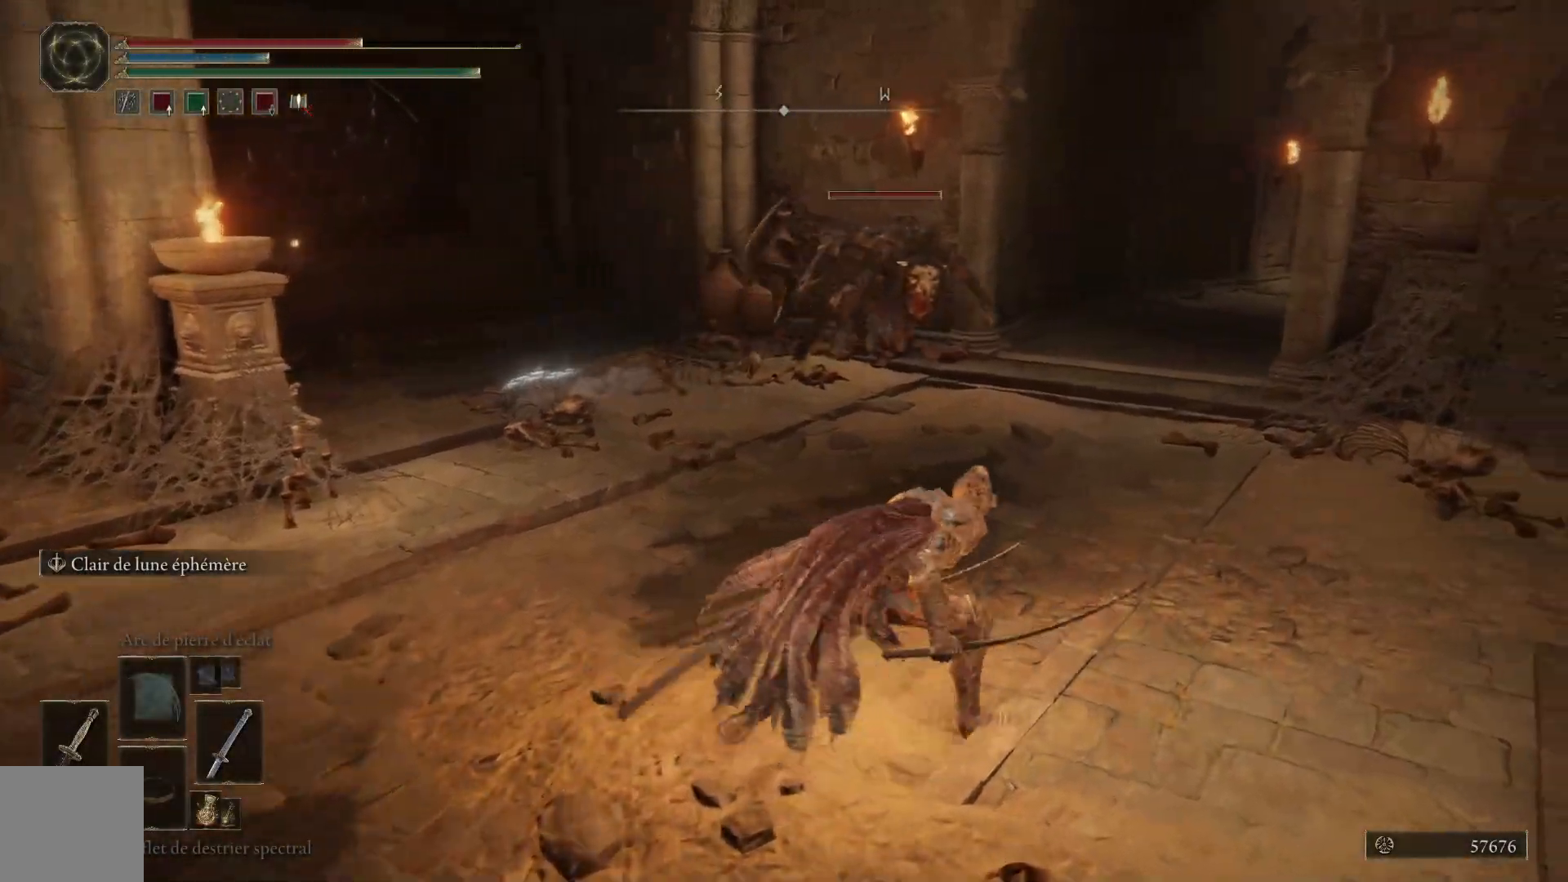
{"buttons": [], "left_stick": "up", "right_stick": "center", "events": [[217, "R3", "down"], [300, "R3", "up"], [433, "left_stick", "up"]]}
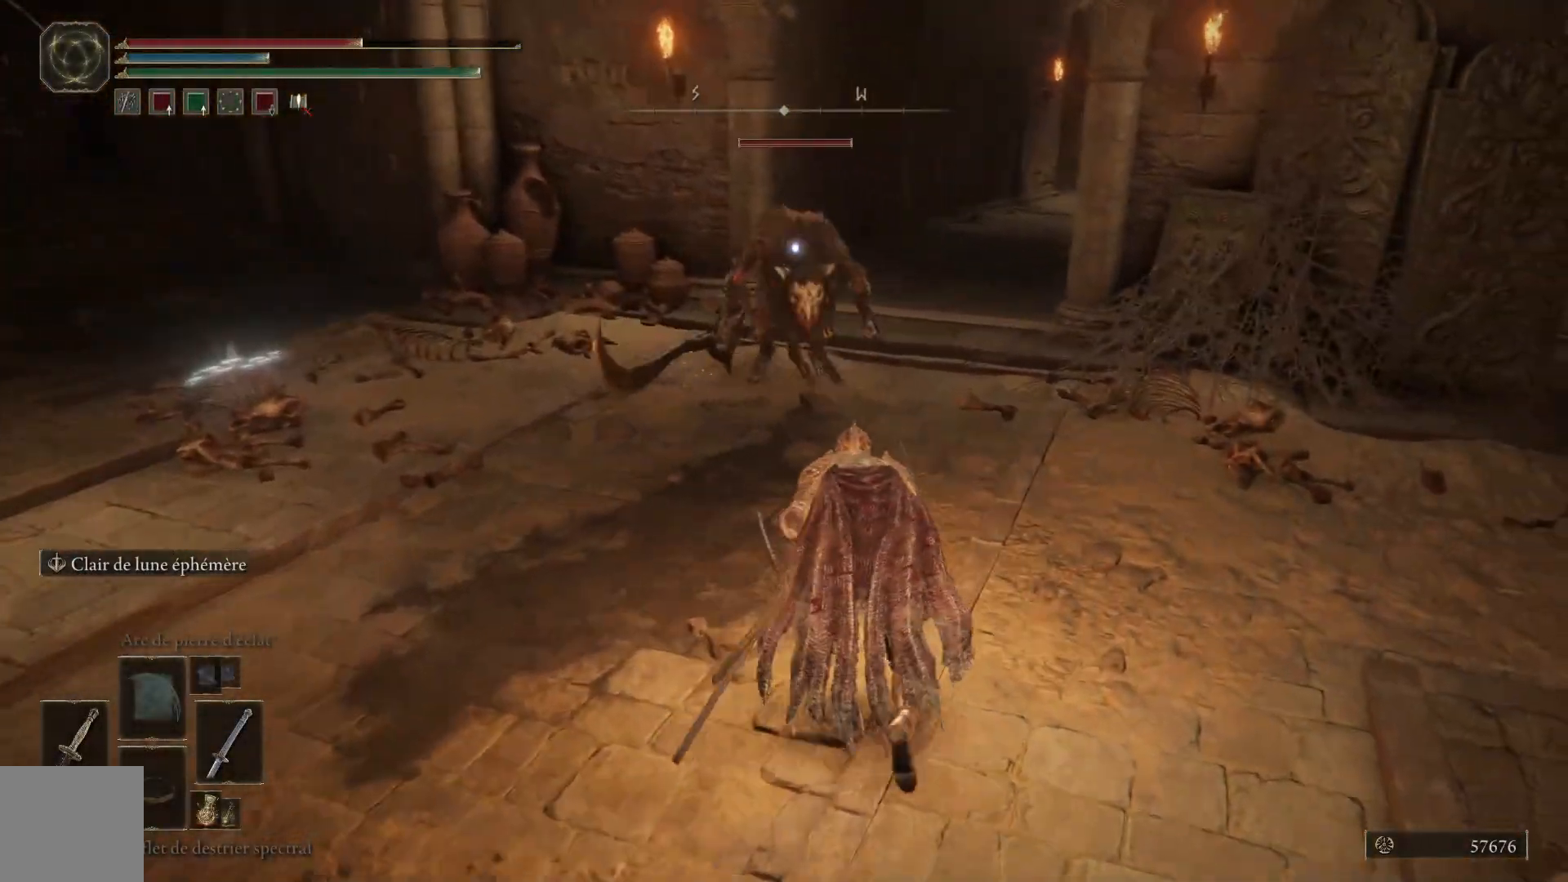
{"buttons": [], "left_stick": "up", "right_stick": "center", "events": [[50, "left_stick", "up-left"], [333, "left_stick", "up"]]}
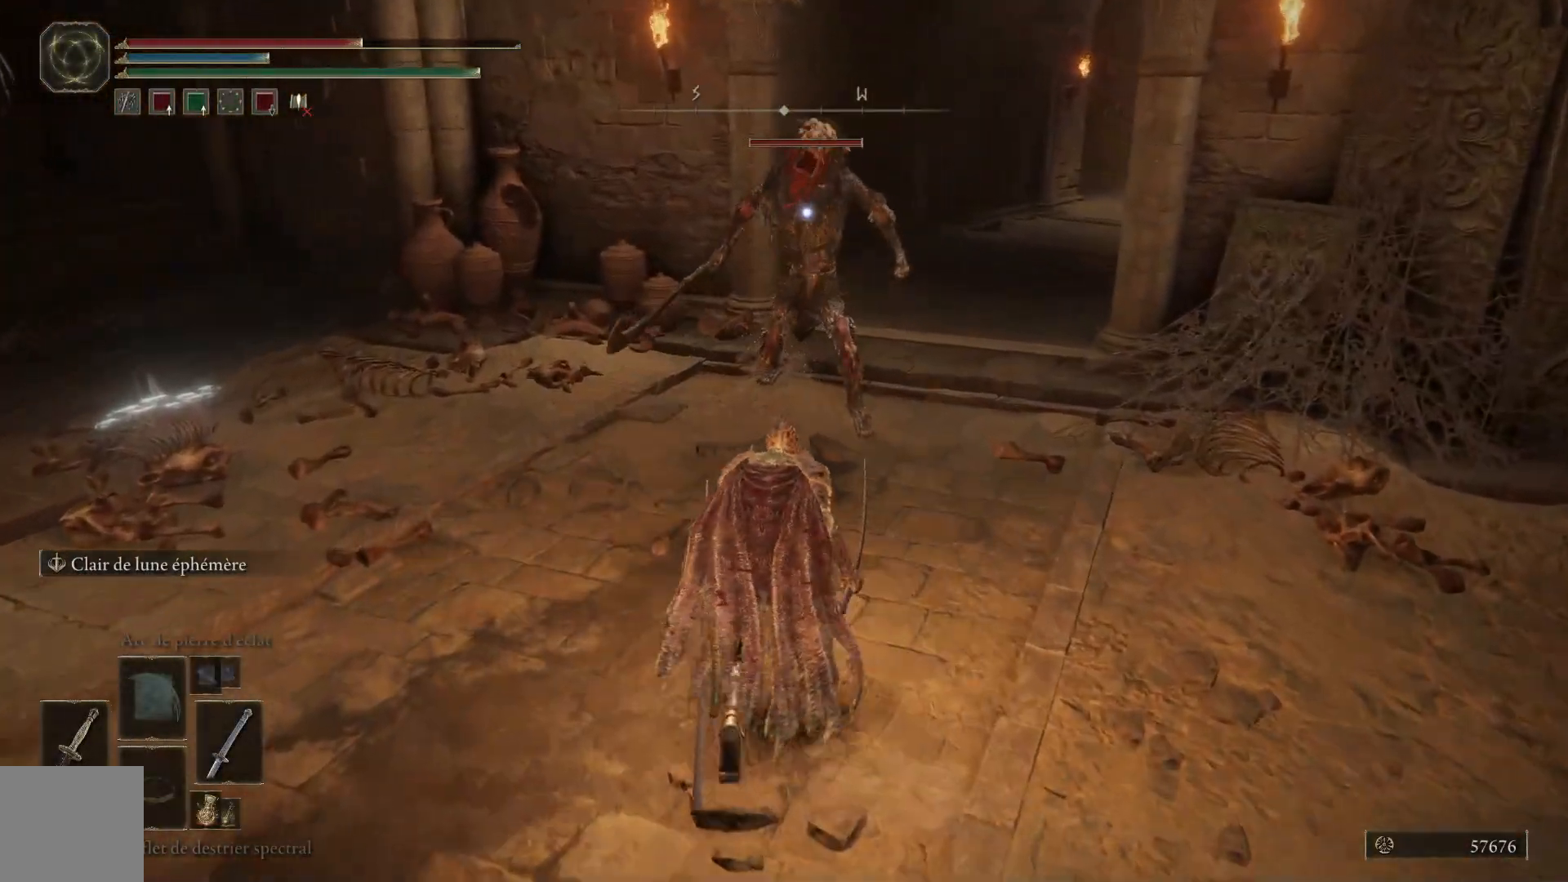
{"buttons": ["L1"], "left_stick": "up", "right_stick": "center", "events": [[217, "L1", "down"], [350, "L1", "up"], [433, "L1", "down"]]}
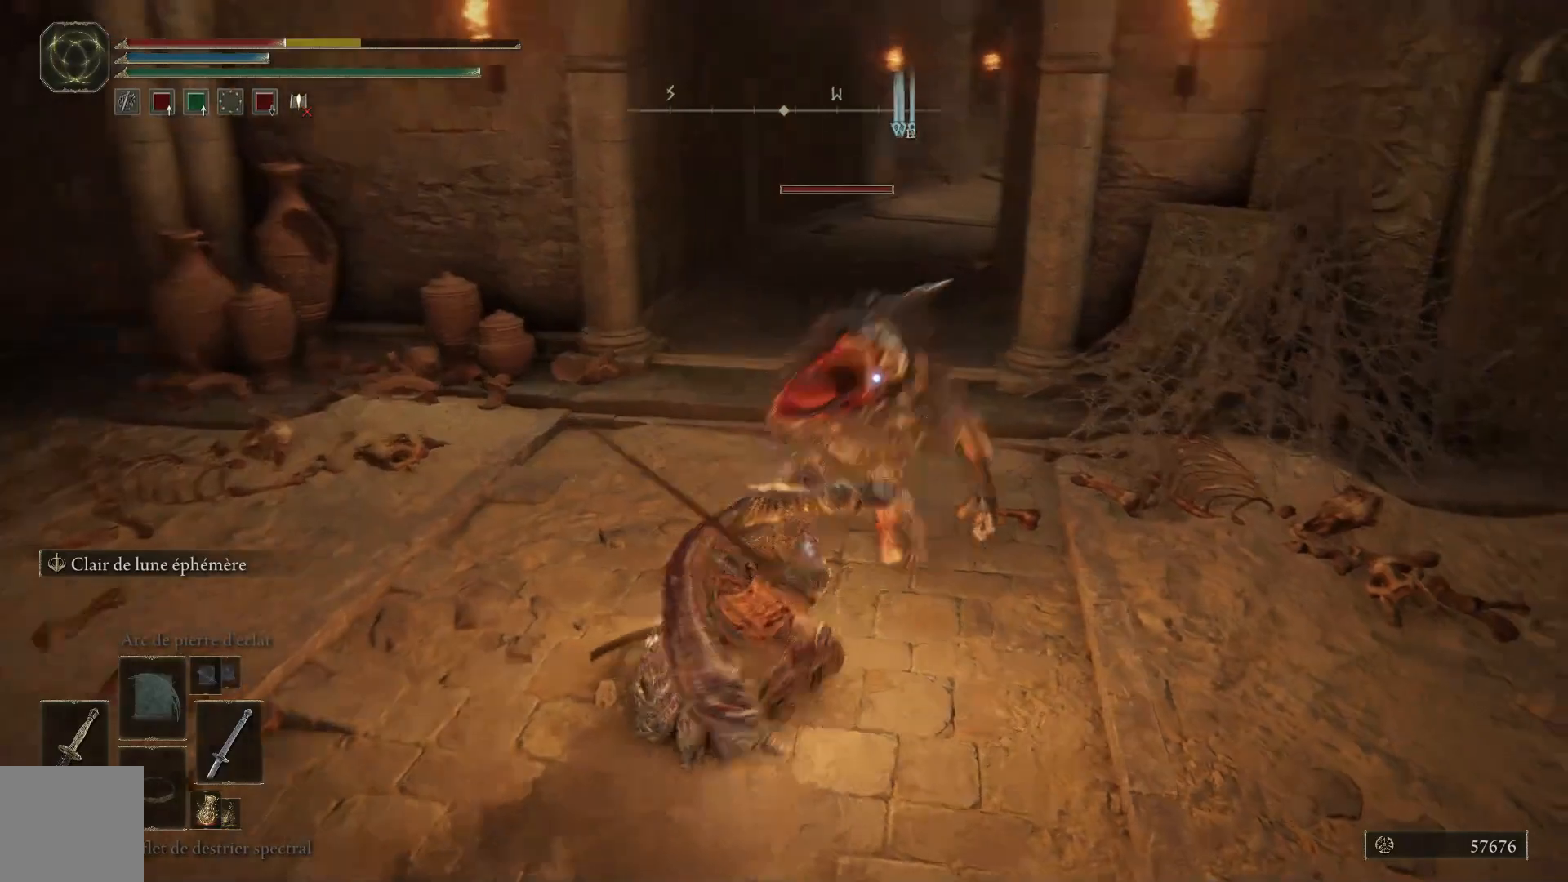
{"buttons": [], "left_stick": "up", "right_stick": "center", "events": [[50, "L1", "up"], [133, "L1", "down"], [233, "L1", "up"], [317, "L1", "down"], [433, "L1", "up"]]}
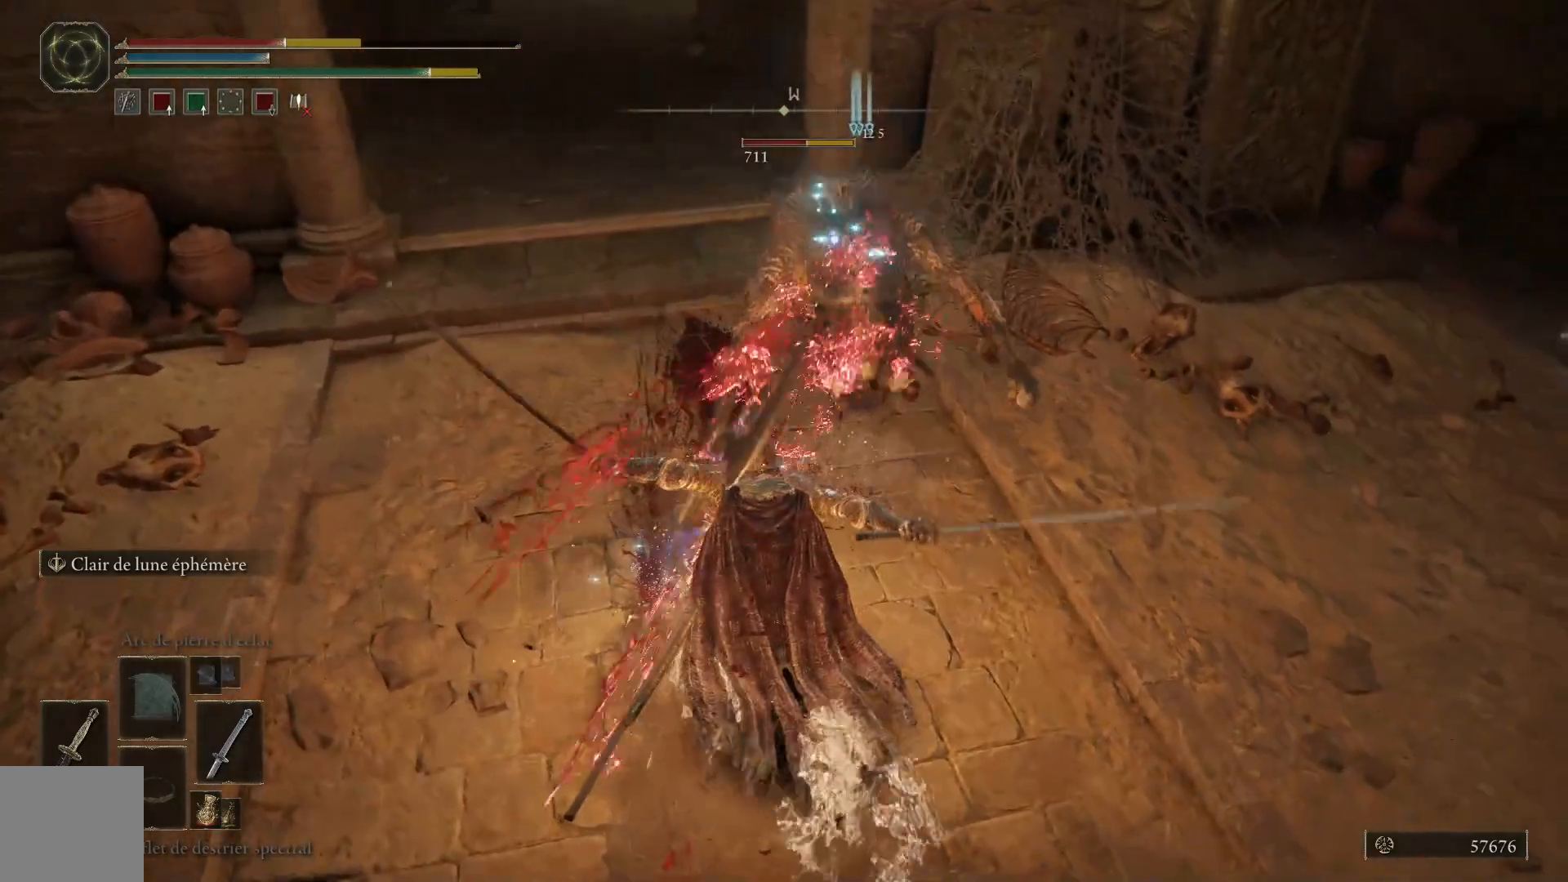
{"buttons": ["L1"], "left_stick": "up", "right_stick": "center", "events": [[33, "L1", "down"], [150, "L1", "up"], [233, "L1", "down"], [333, "L1", "up"], [467, "L1", "down"]]}
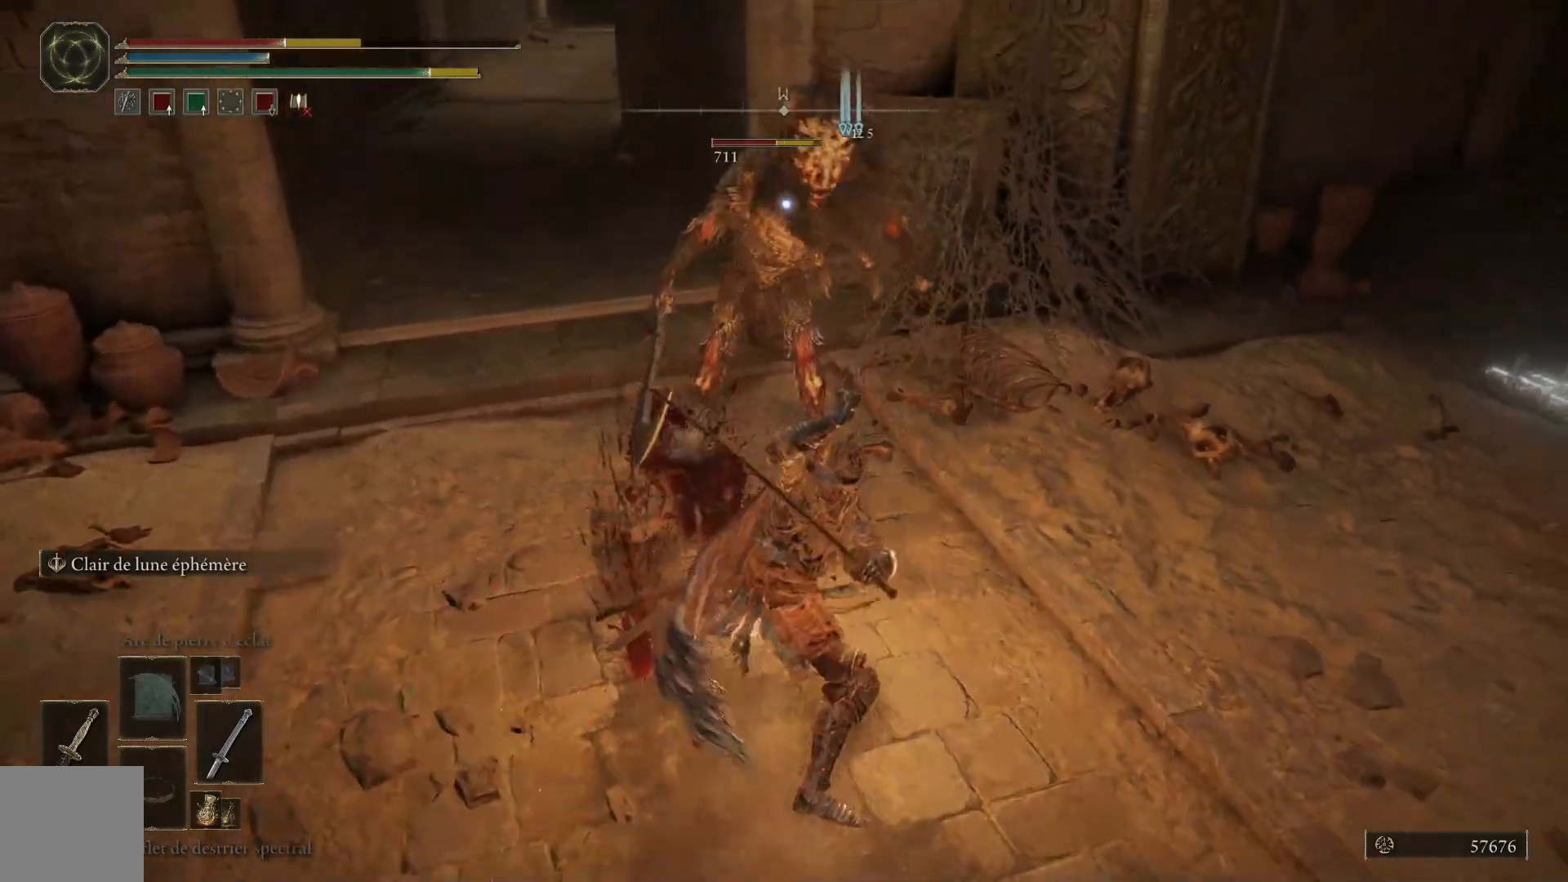
{"buttons": [], "left_stick": "up", "right_stick": "center", "events": [[117, "L1", "up"], [267, "L1", "down"], [417, "L1", "up"]]}
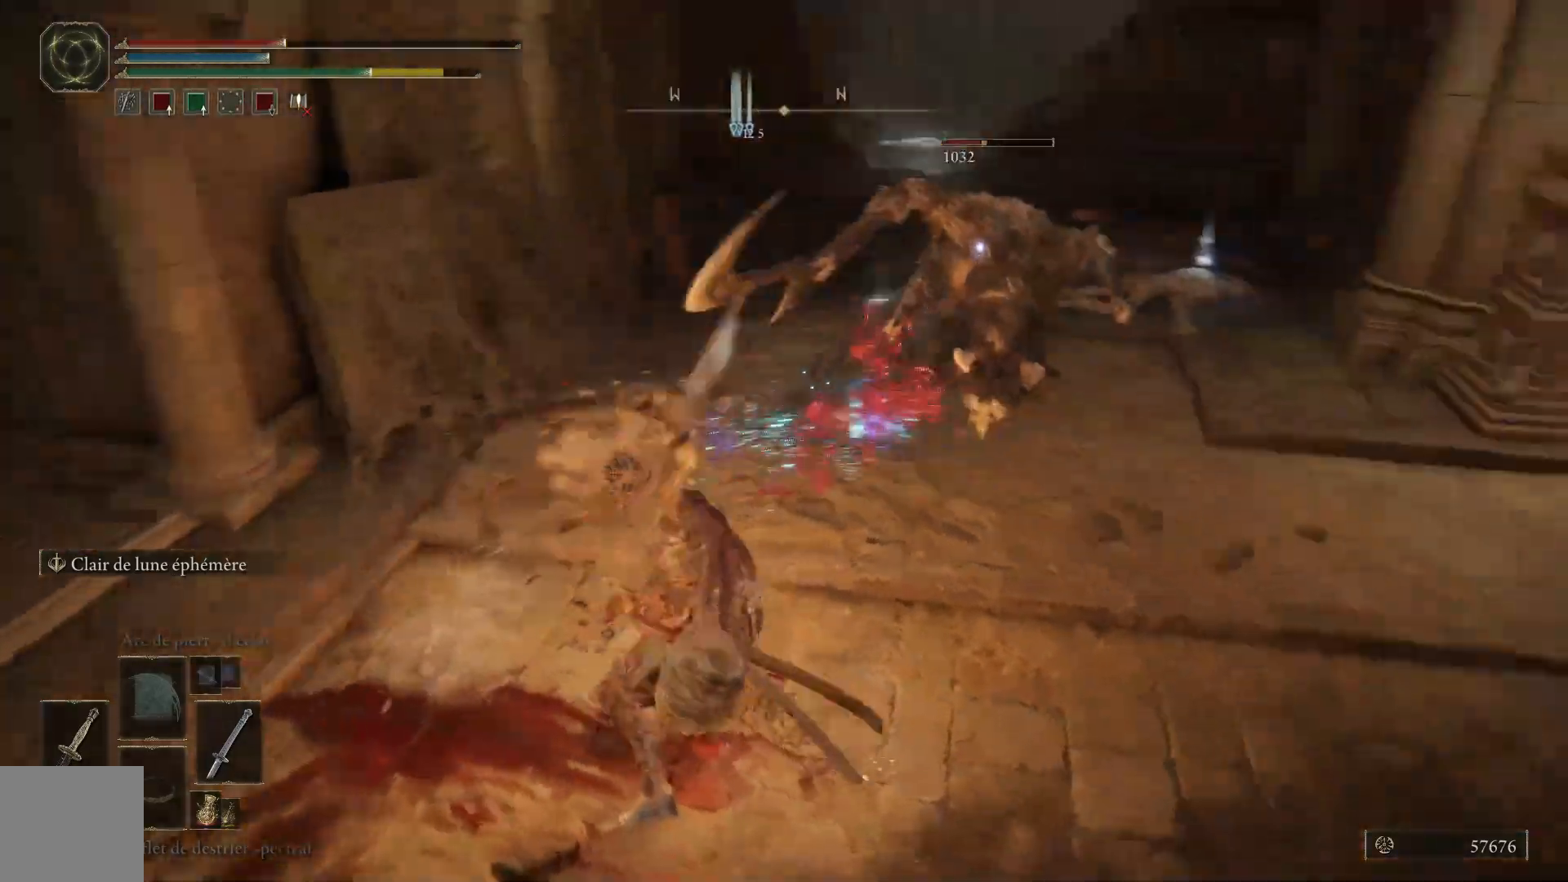
{"buttons": [], "left_stick": "up-right", "right_stick": "center", "events": [[33, "L1", "down"], [150, "L1", "up"], [167, "left_stick", "up-right"], [267, "L1", "down"], [400, "L1", "up"]]}
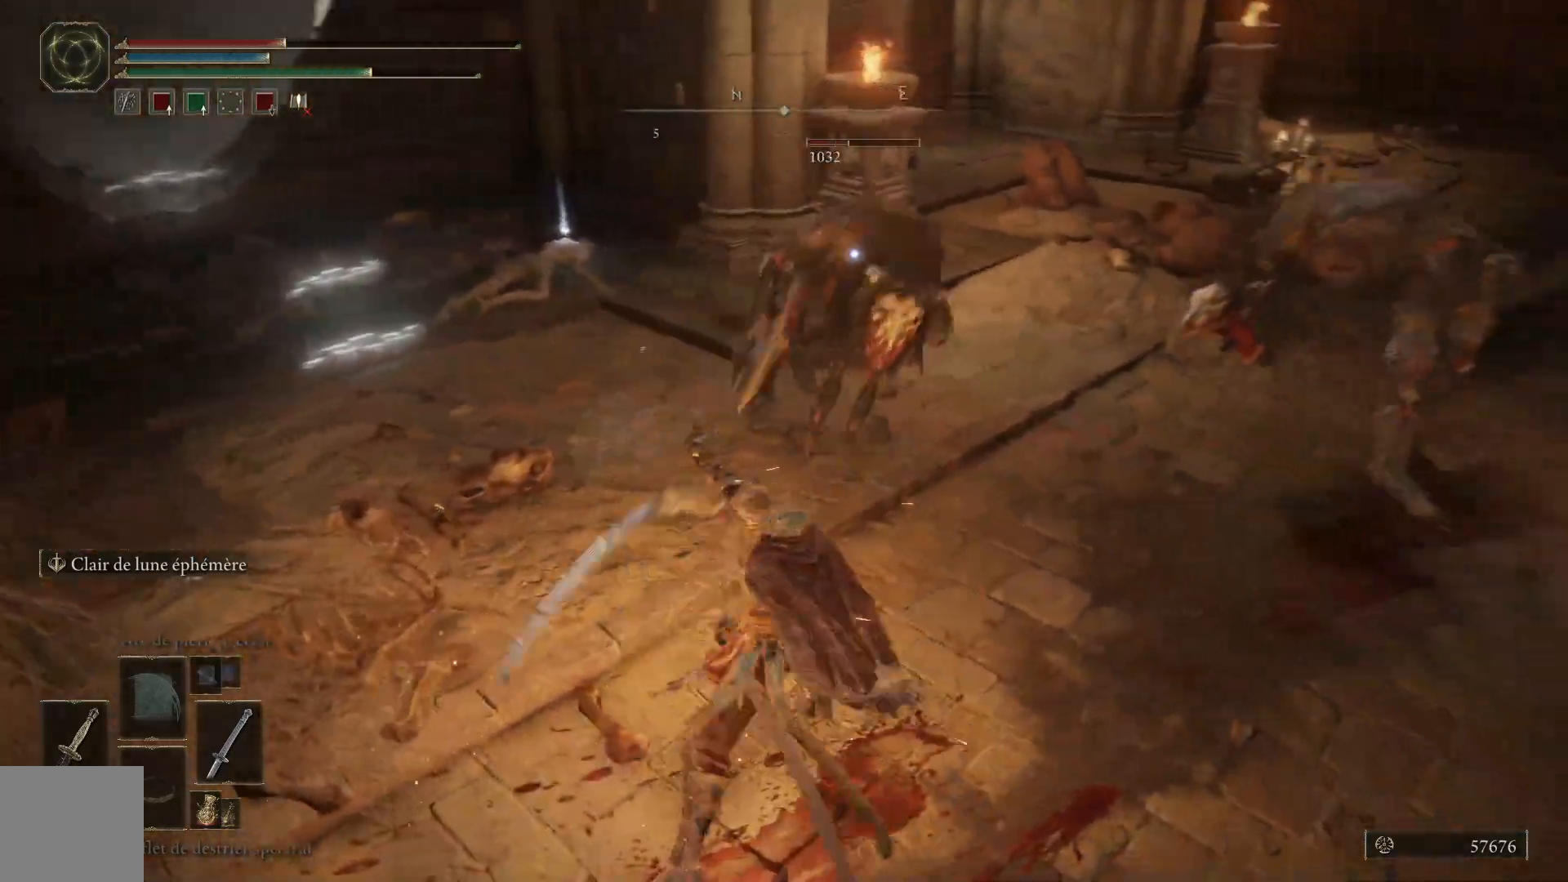
{"buttons": ["L1"], "left_stick": "up-right", "right_stick": "center", "events": [[117, "L1", "down"], [250, "L1", "up"], [400, "L1", "down"]]}
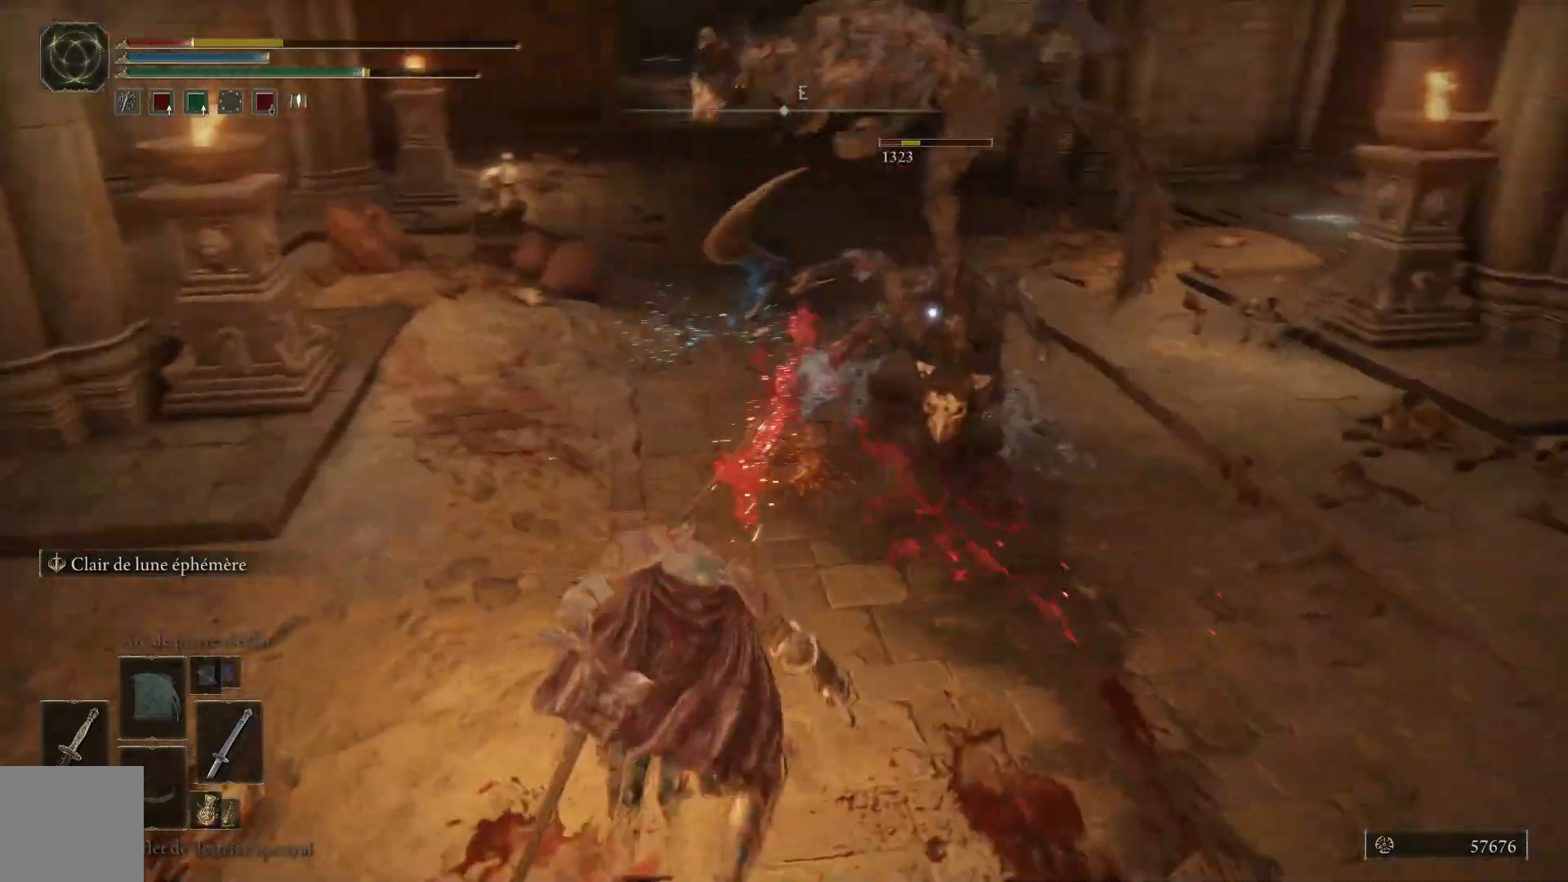
{"buttons": ["L1"], "left_stick": "up-right", "right_stick": "center", "events": [[33, "L1", "up"], [100, "L1", "down"], [233, "L1", "up"], [383, "L1", "down"]]}
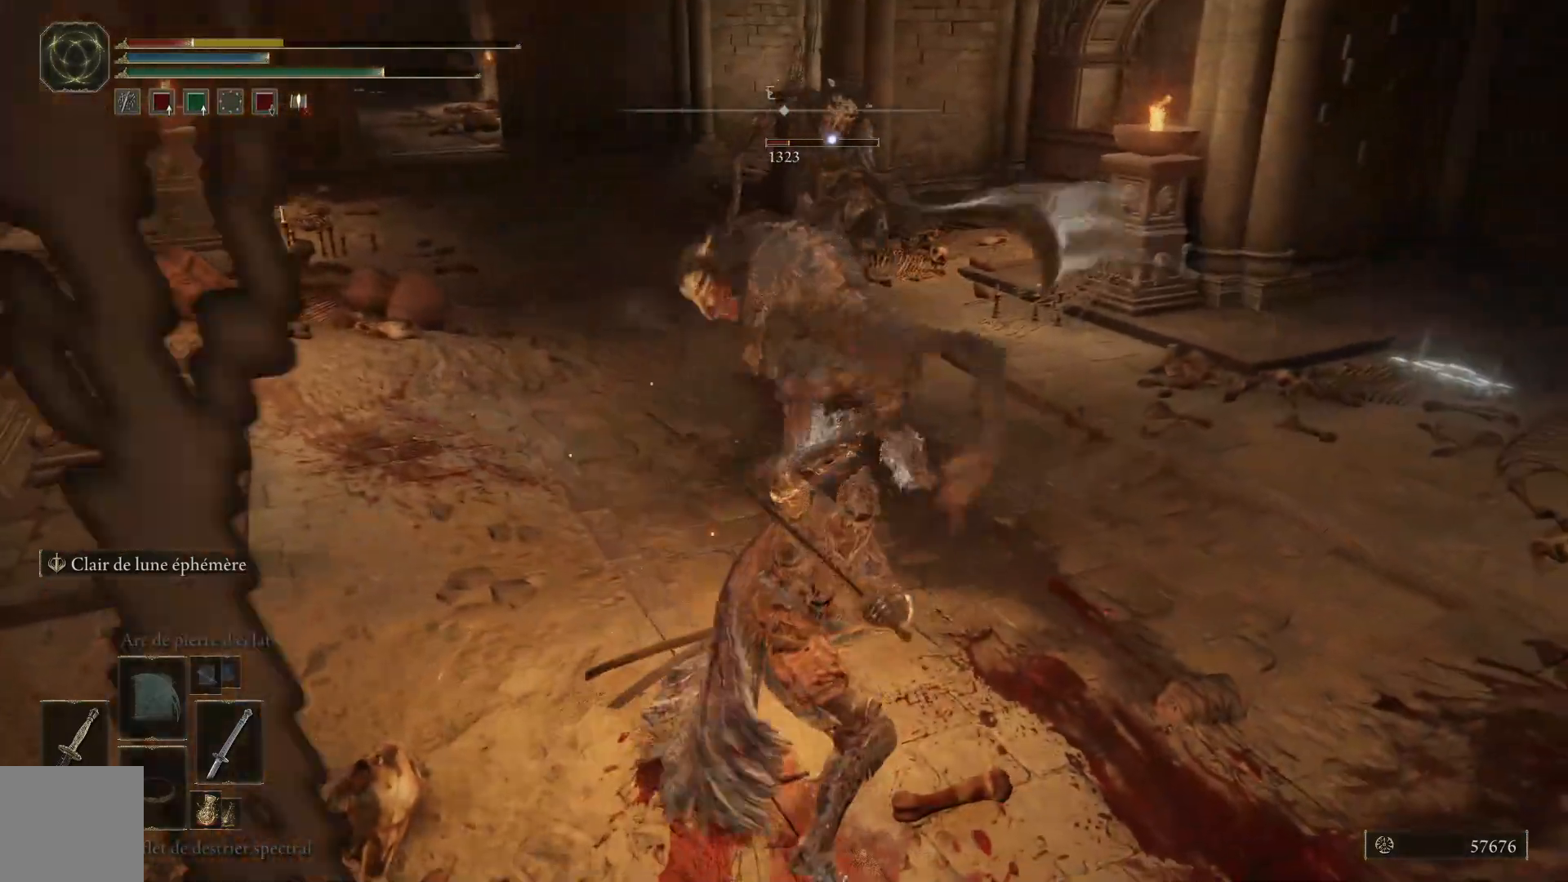
{"buttons": [], "left_stick": "down-right", "right_stick": "center", "events": [[33, "L1", "up"], [183, "left_stick", "right"], [433, "left_stick", "down-right"]]}
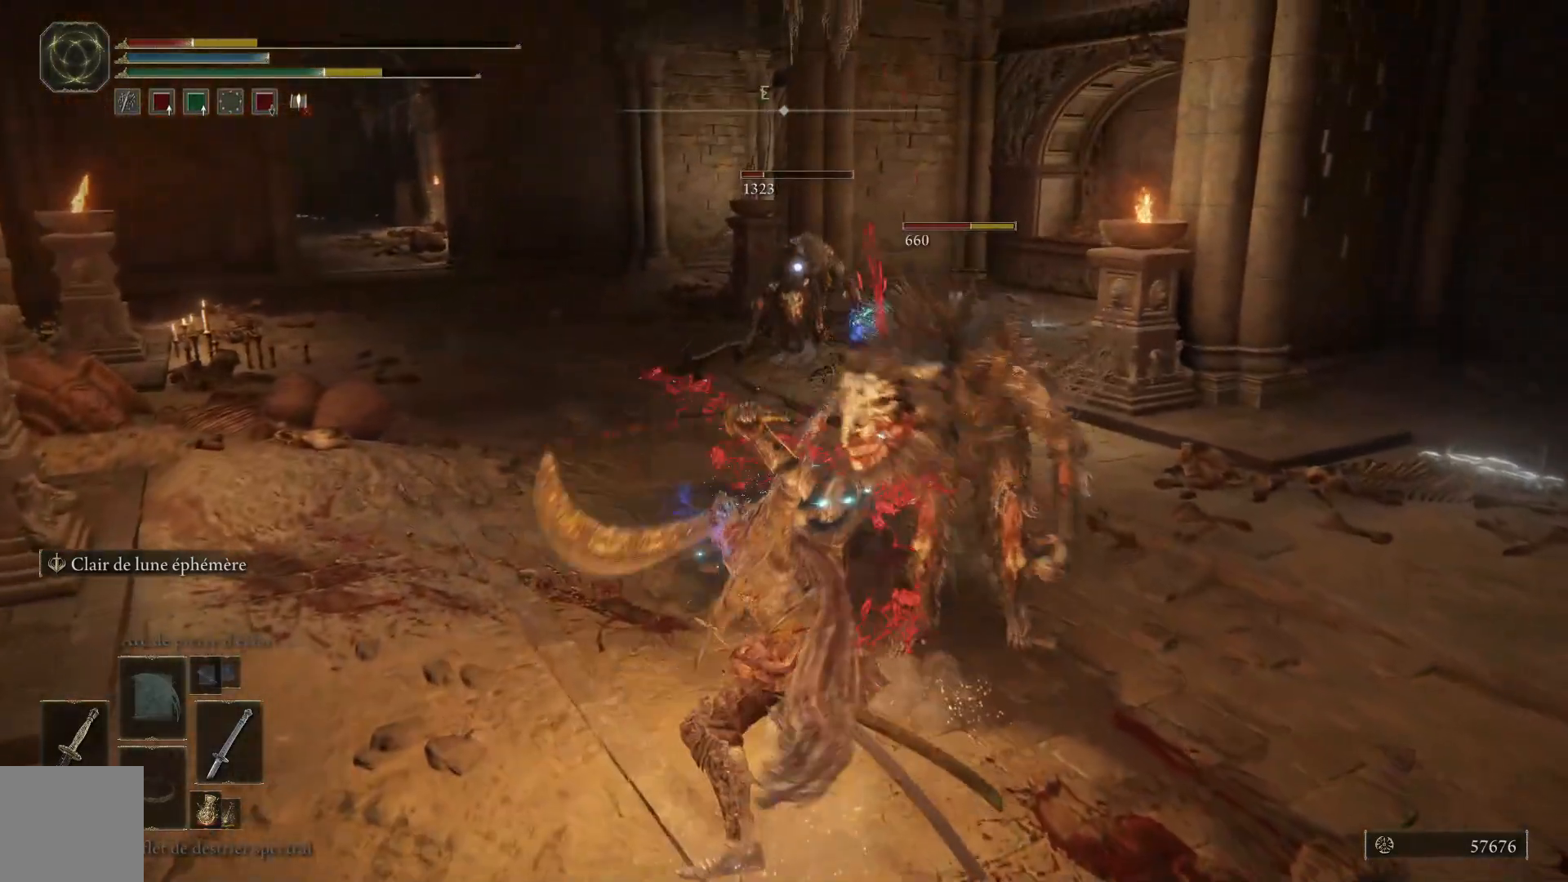
{"buttons": [], "left_stick": "down-right", "right_stick": "center", "events": [[17, "B", "down"], [150, "B", "up"]]}
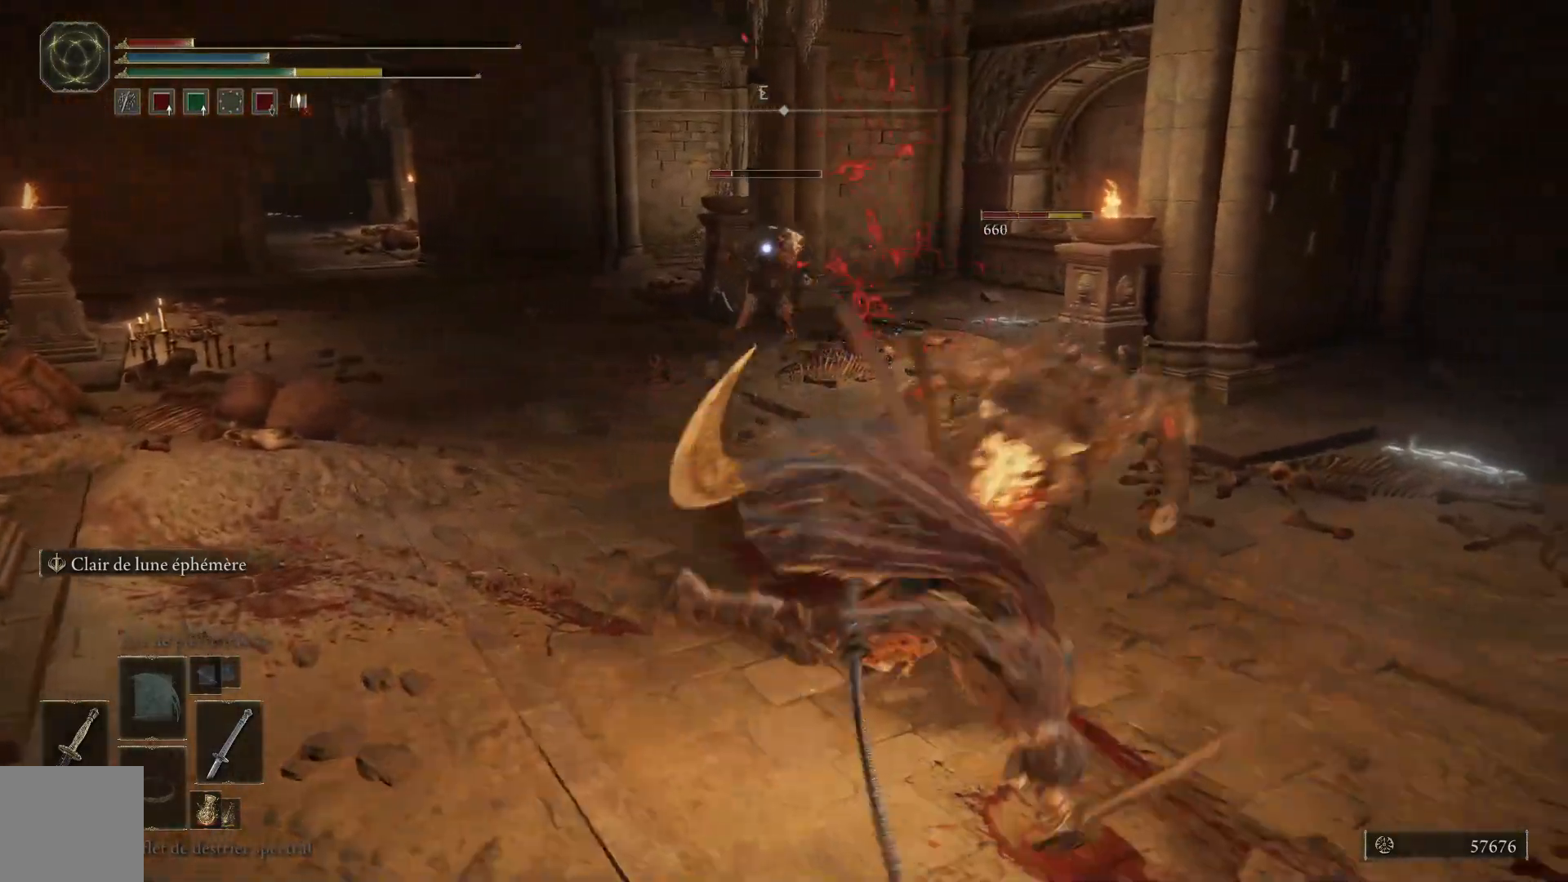
{"buttons": [], "left_stick": "down-right", "right_stick": "center", "events": []}
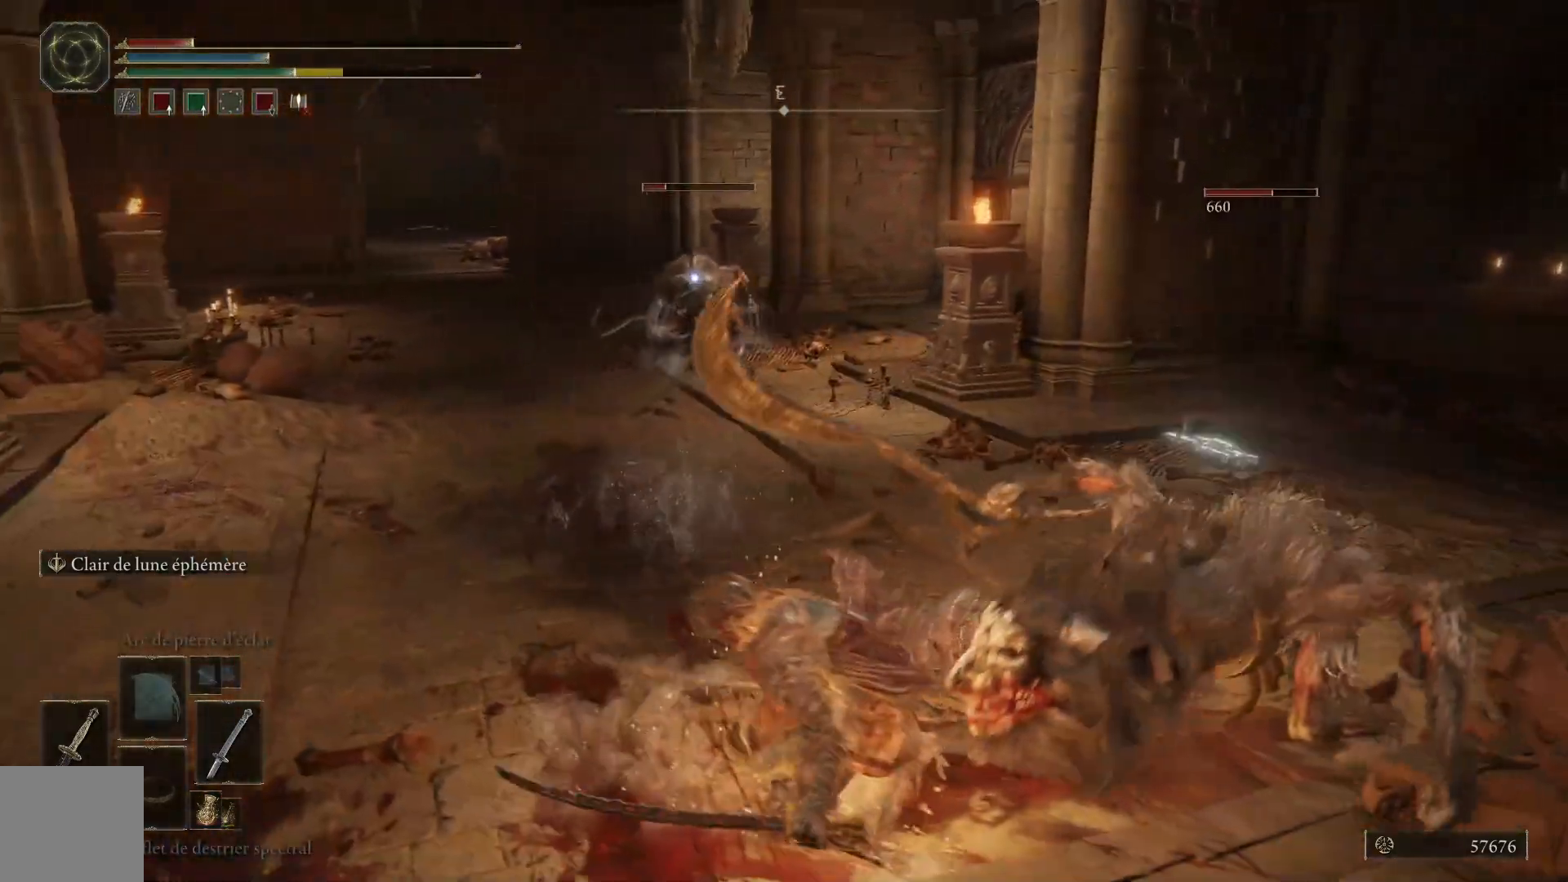
{"buttons": ["X"], "left_stick": "down", "right_stick": "center", "events": [[233, "DPAD_DOWN", "down"], [333, "DPAD_DOWN", "up"], [417, "left_stick", "down"], [483, "X", "down"]]}
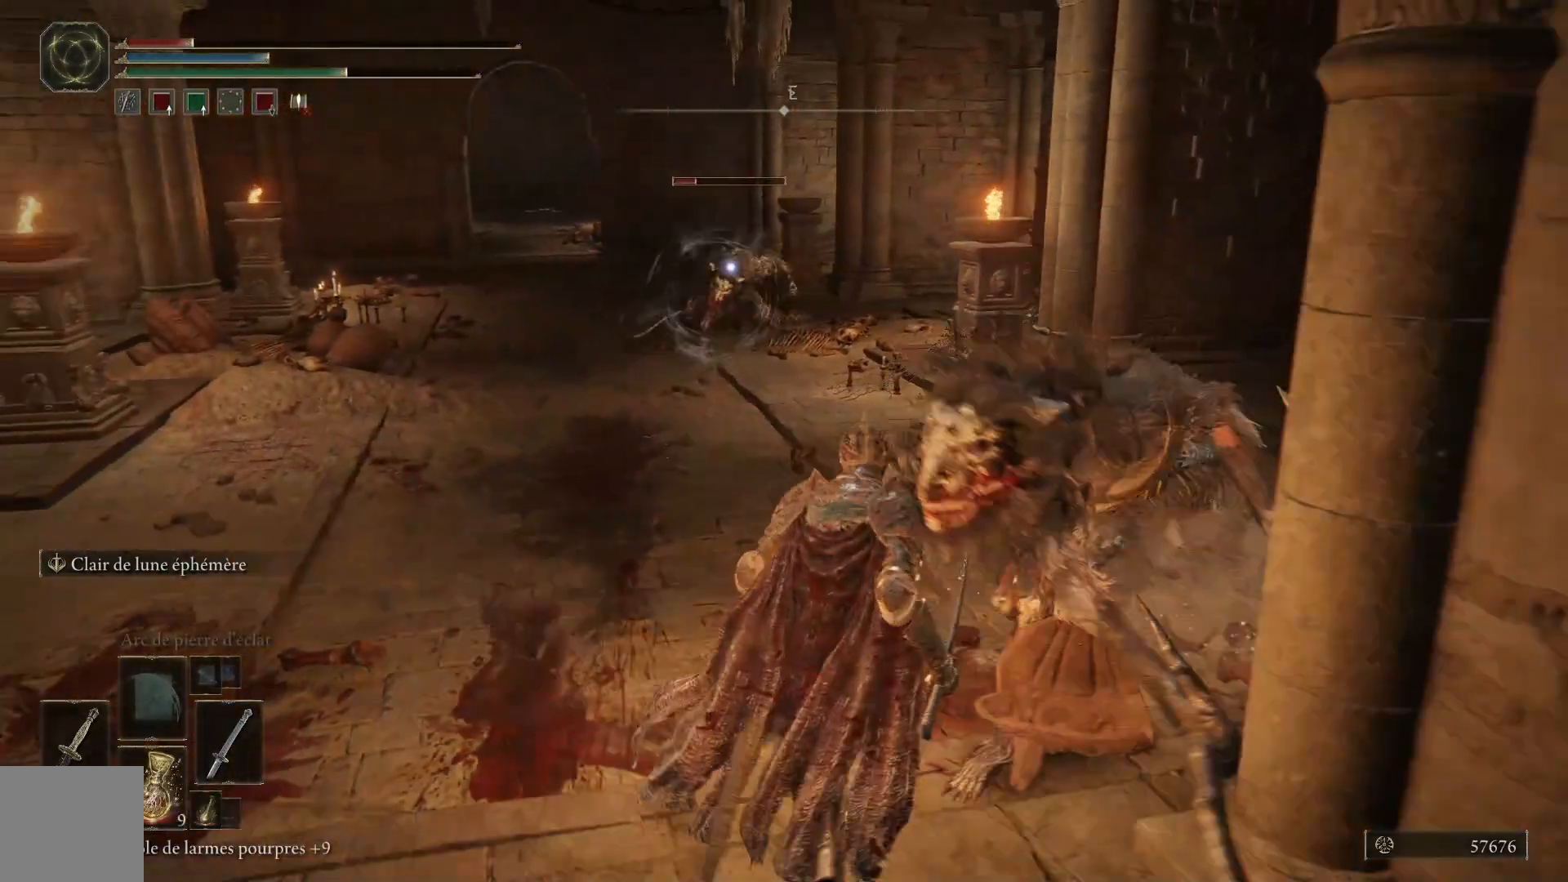
{"buttons": [], "left_stick": "down", "right_stick": "center", "events": [[100, "X", "up"]]}
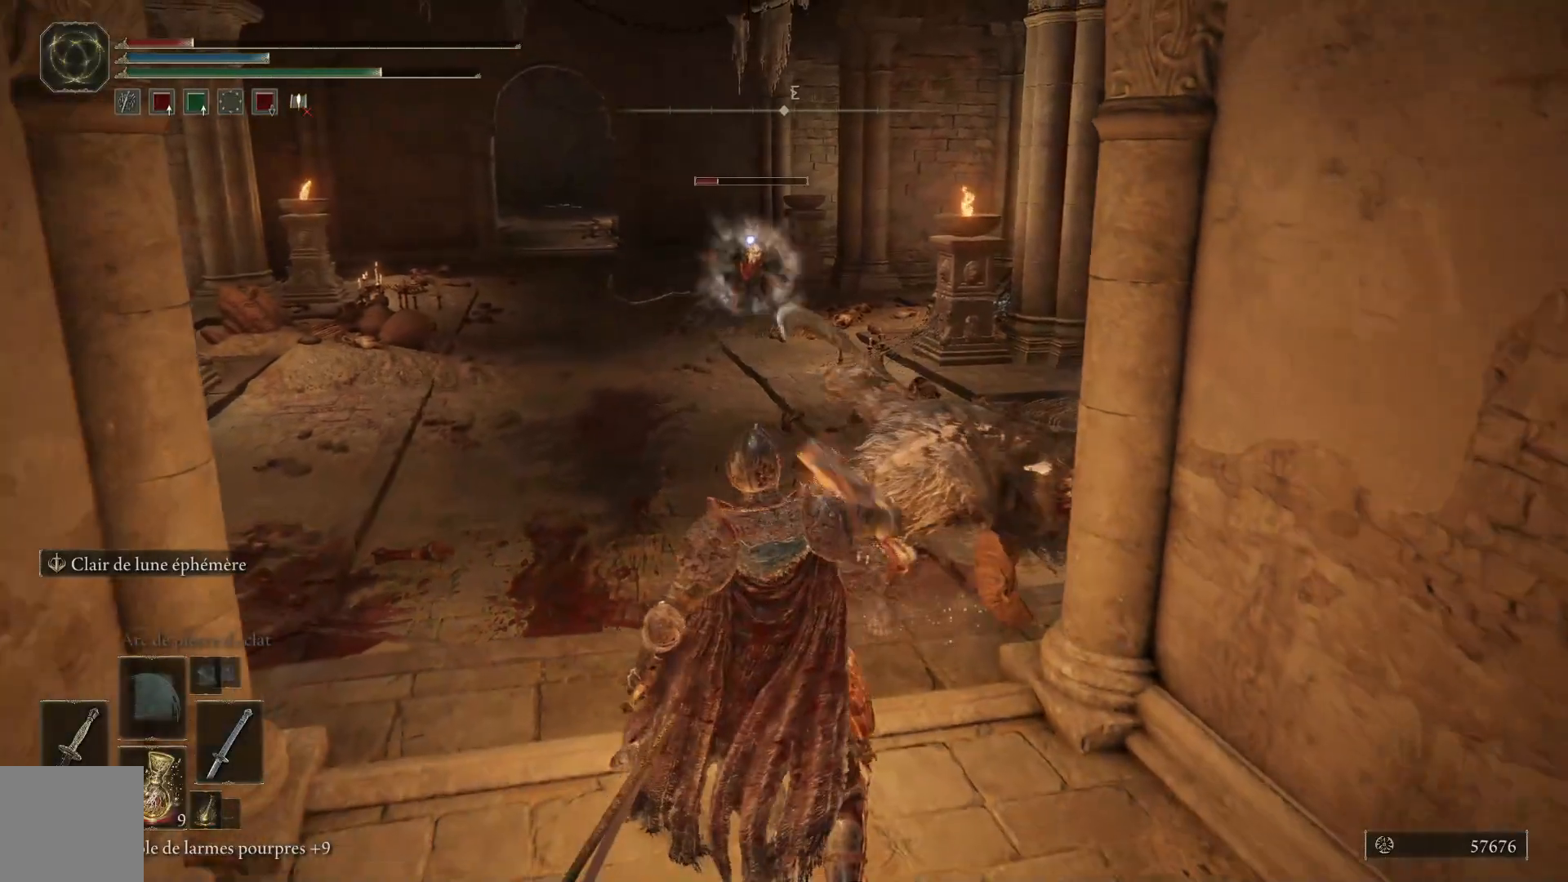
{"buttons": [], "left_stick": "down", "right_stick": "center", "events": []}
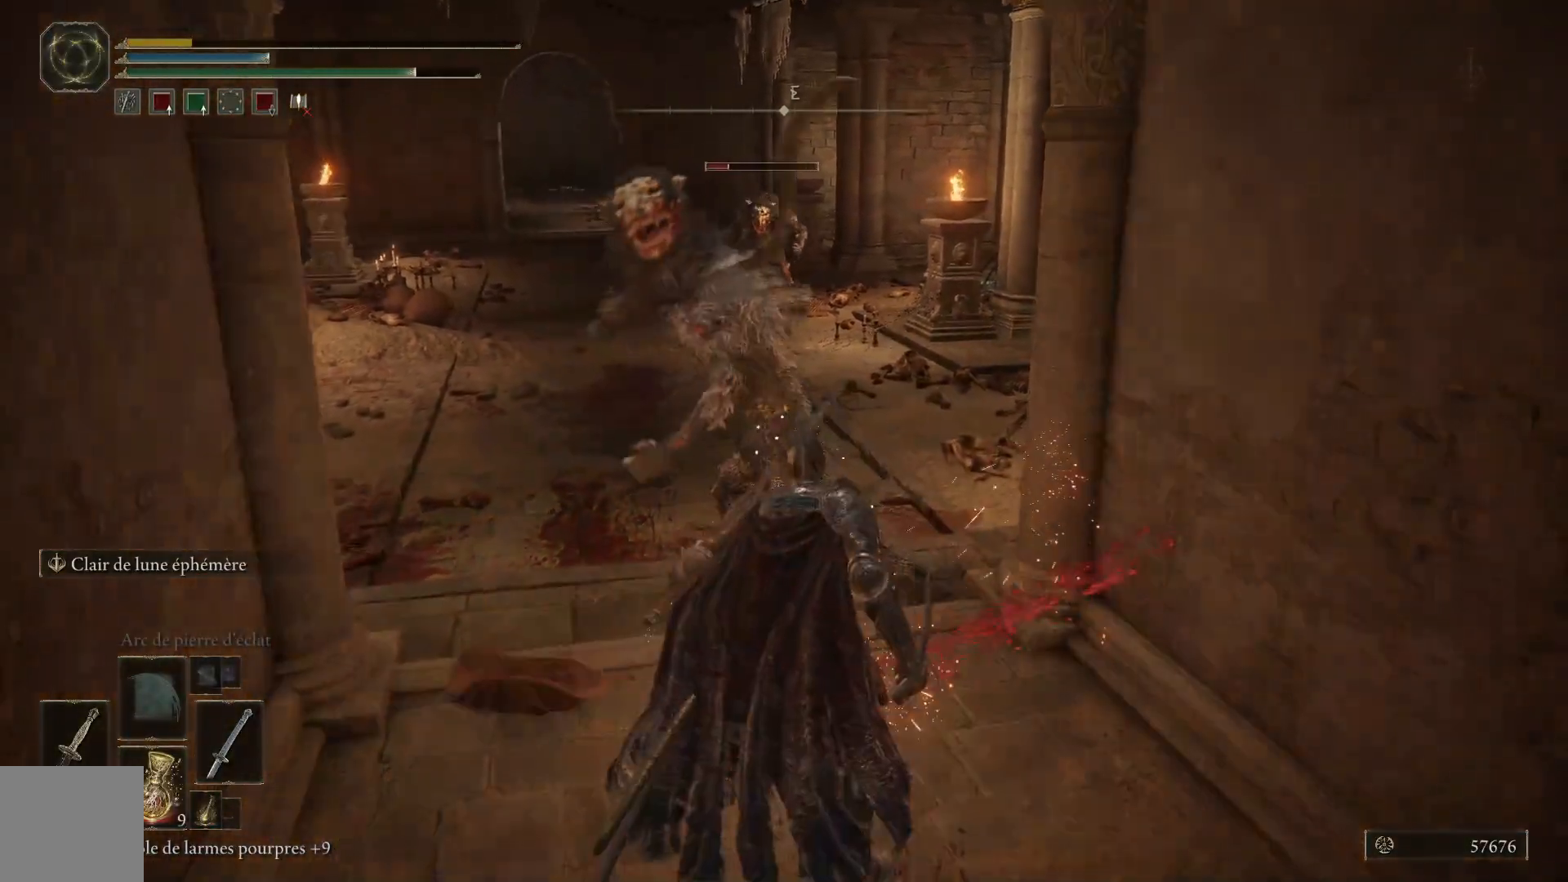
{"buttons": [], "left_stick": "center", "right_stick": "center", "events": [[317, "left_stick", "center"]]}
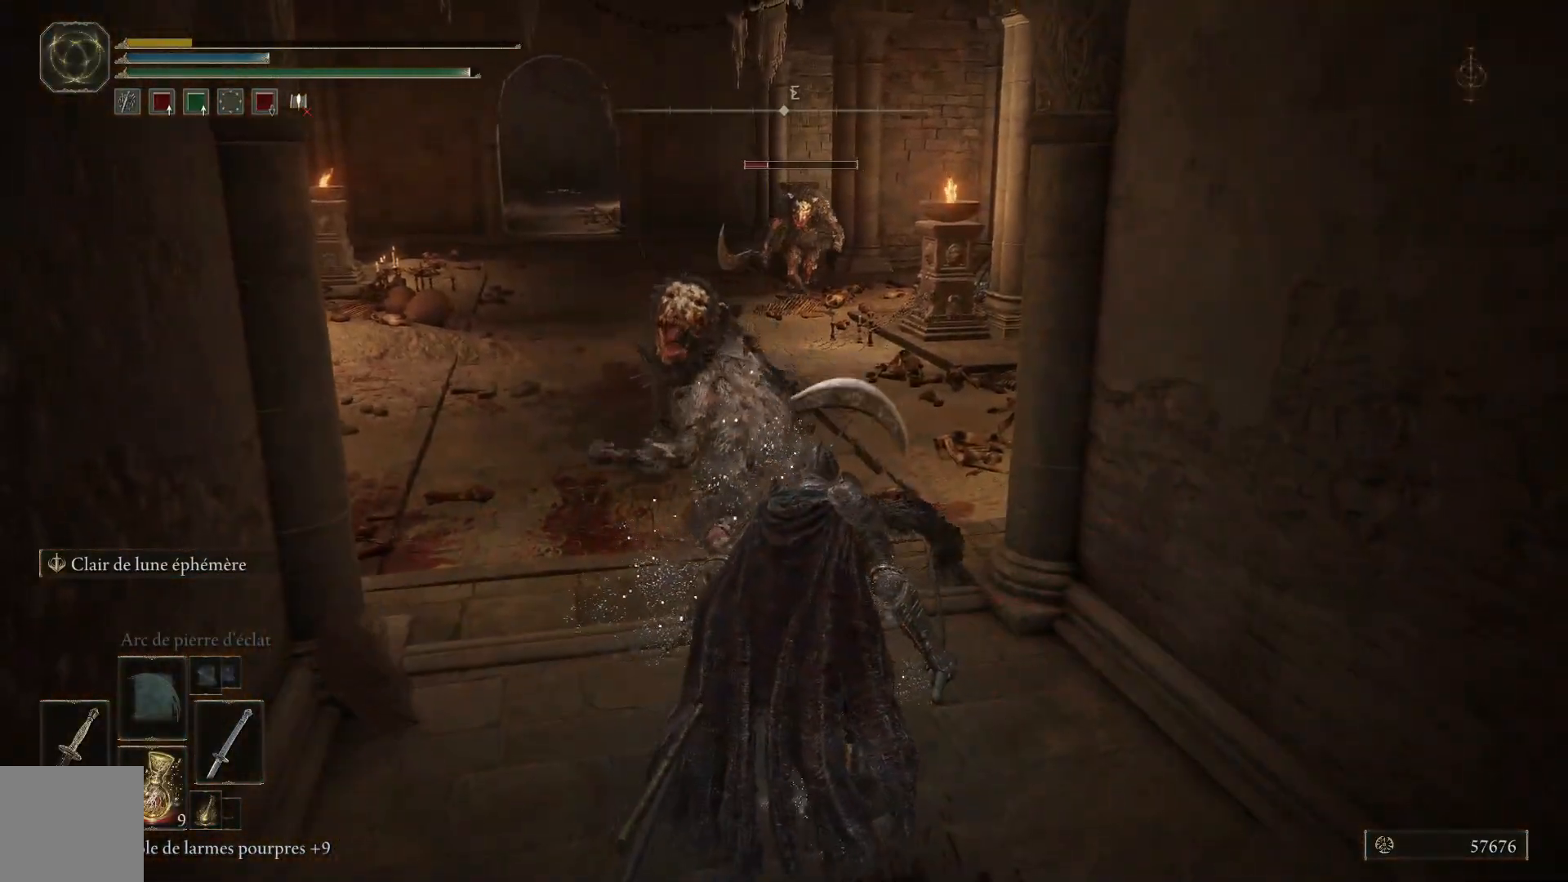
{"buttons": [], "left_stick": "center", "right_stick": "center", "events": []}
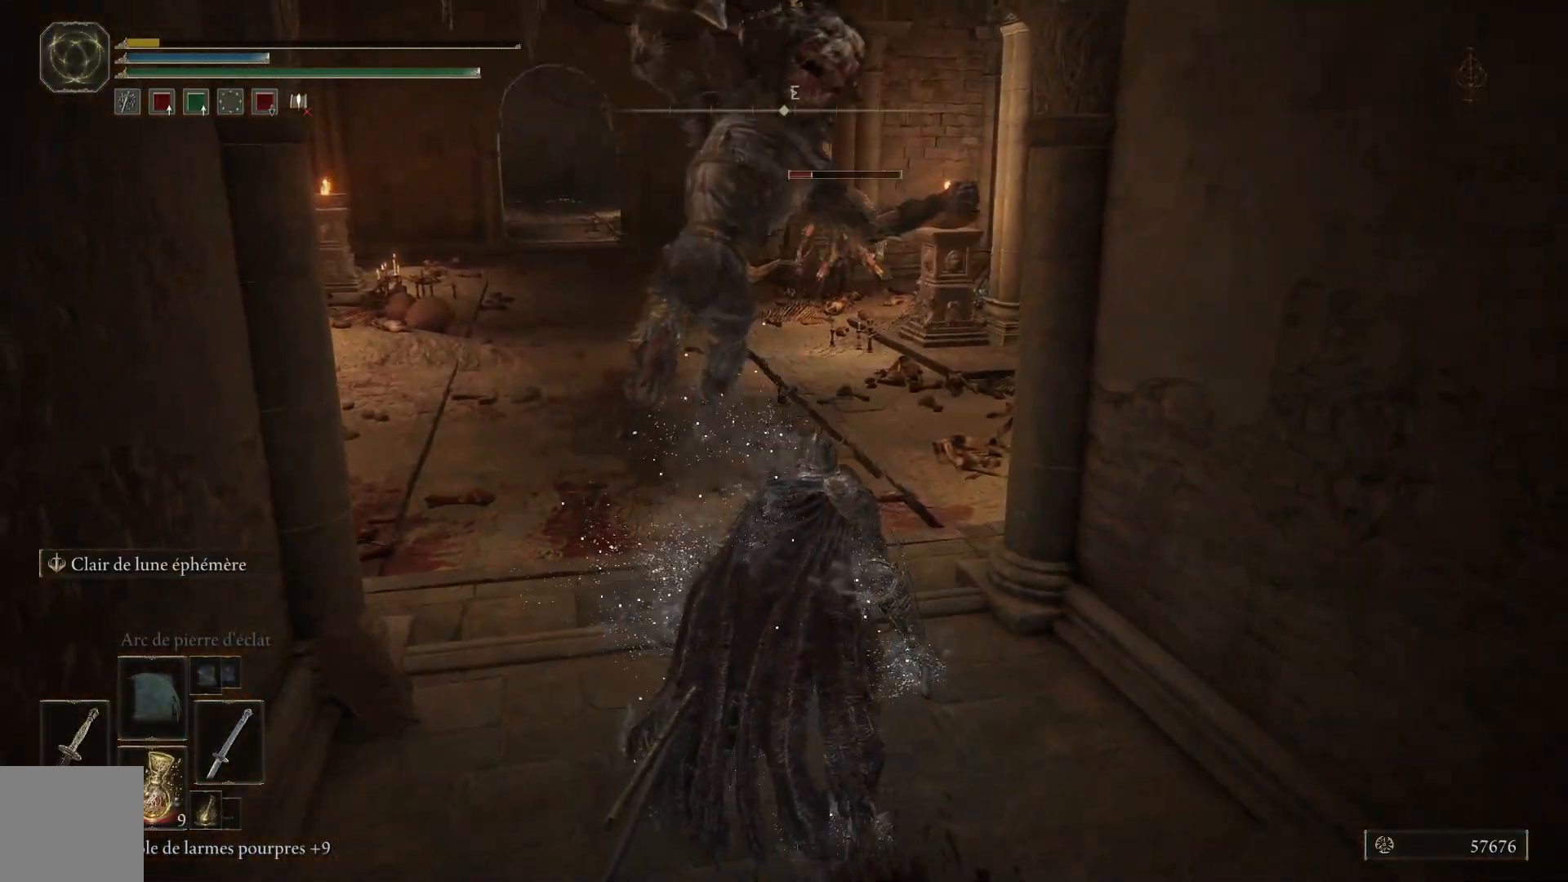
{"buttons": [], "left_stick": "center", "right_stick": "right", "events": [[67, "right_stick", "right"]]}
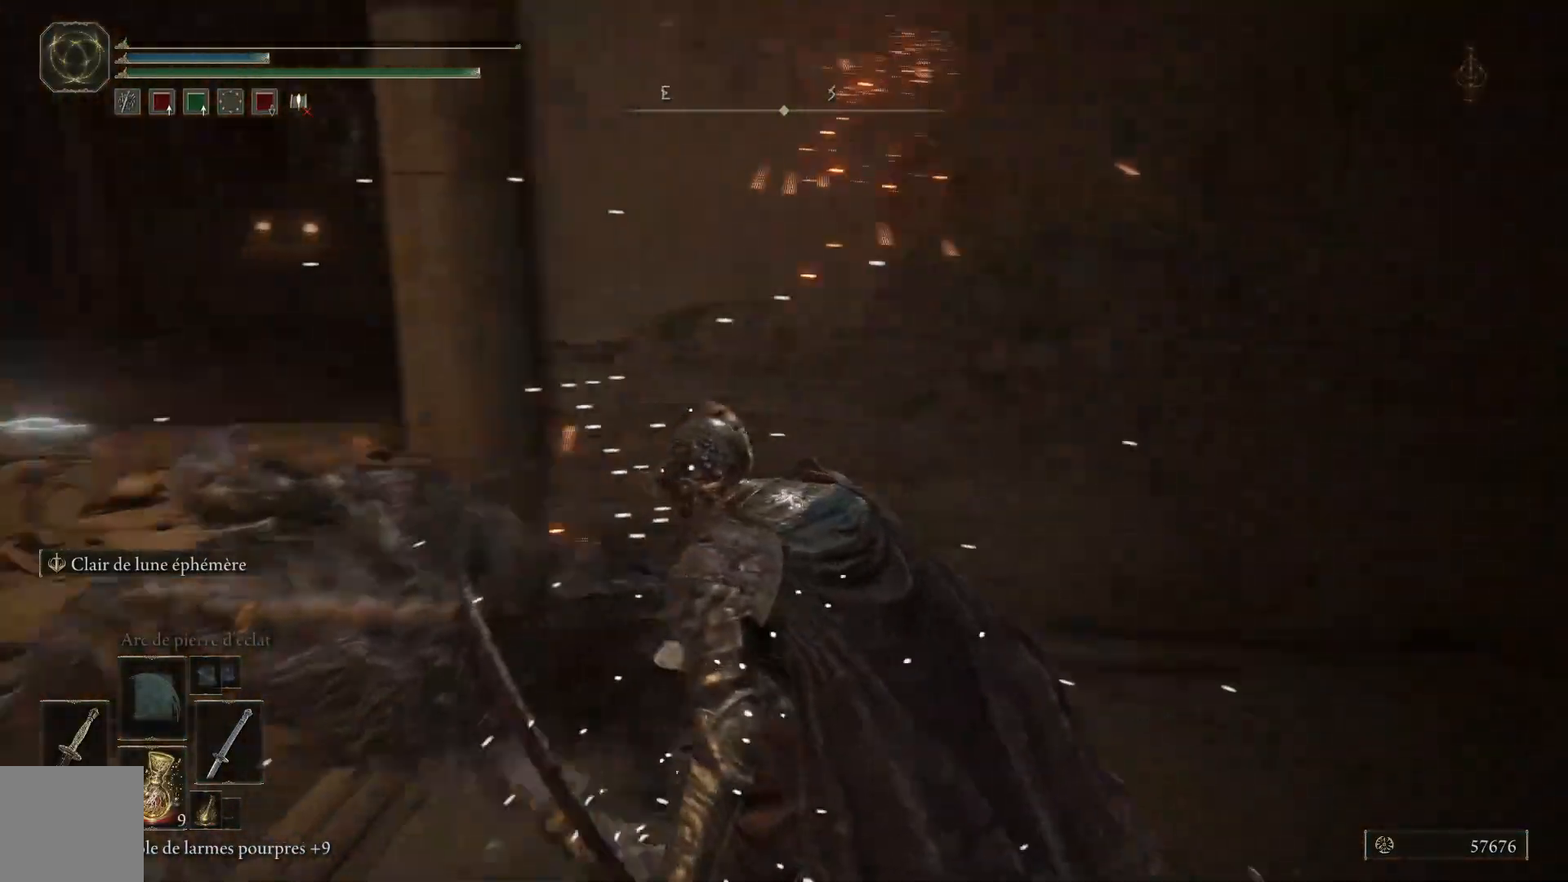
{"buttons": [], "left_stick": "center", "right_stick": "center", "events": [[283, "right_stick", "center"]]}
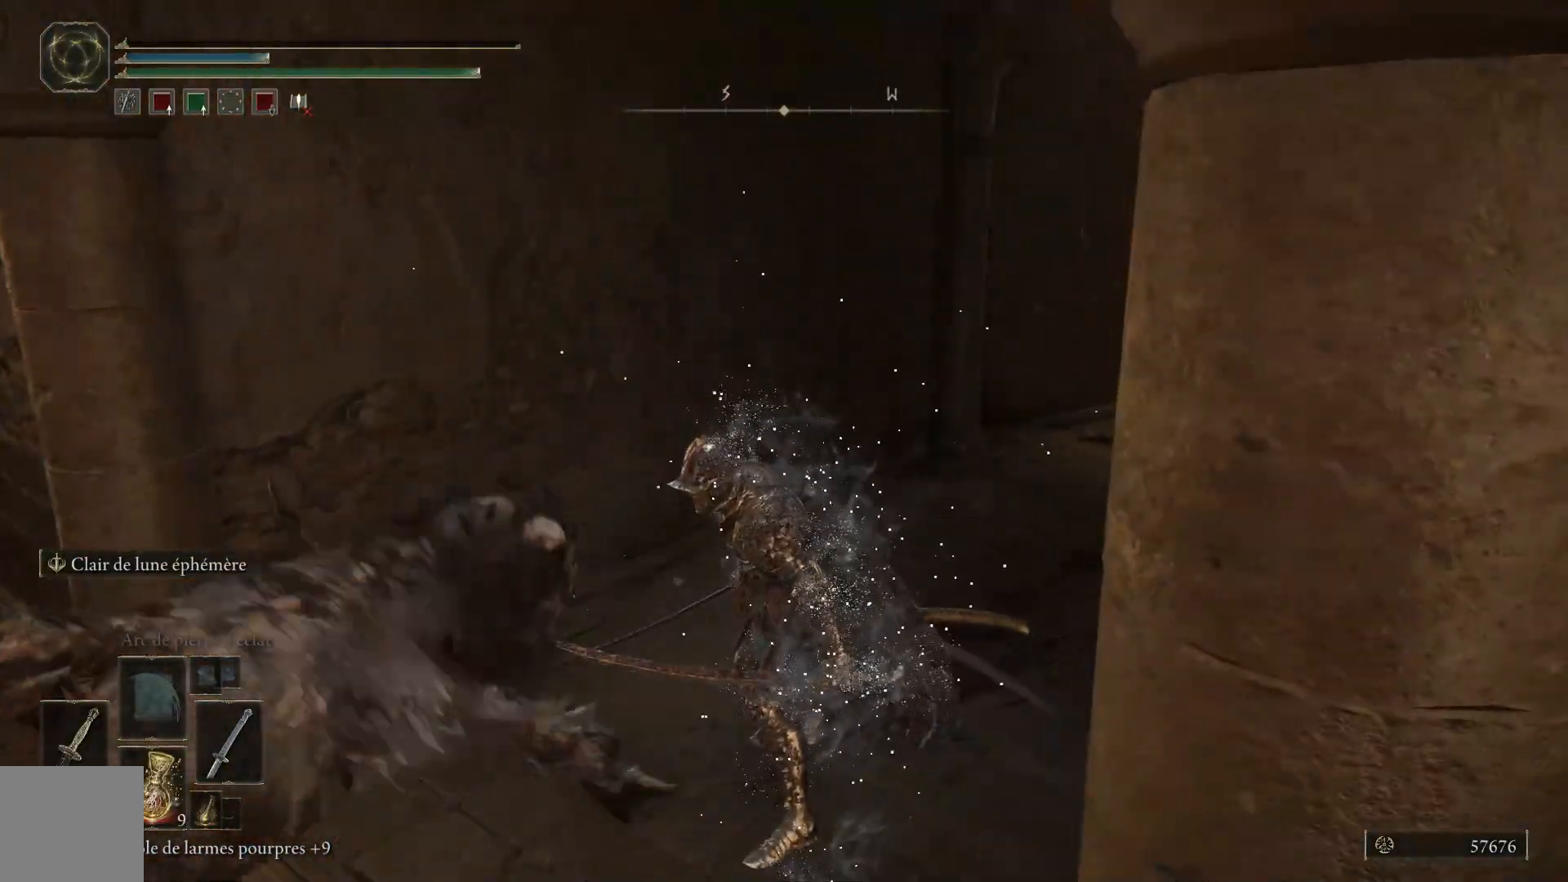
{"buttons": [], "left_stick": "center", "right_stick": "center", "events": [[100, "right_stick", "right"], [467, "right_stick", "center"]]}
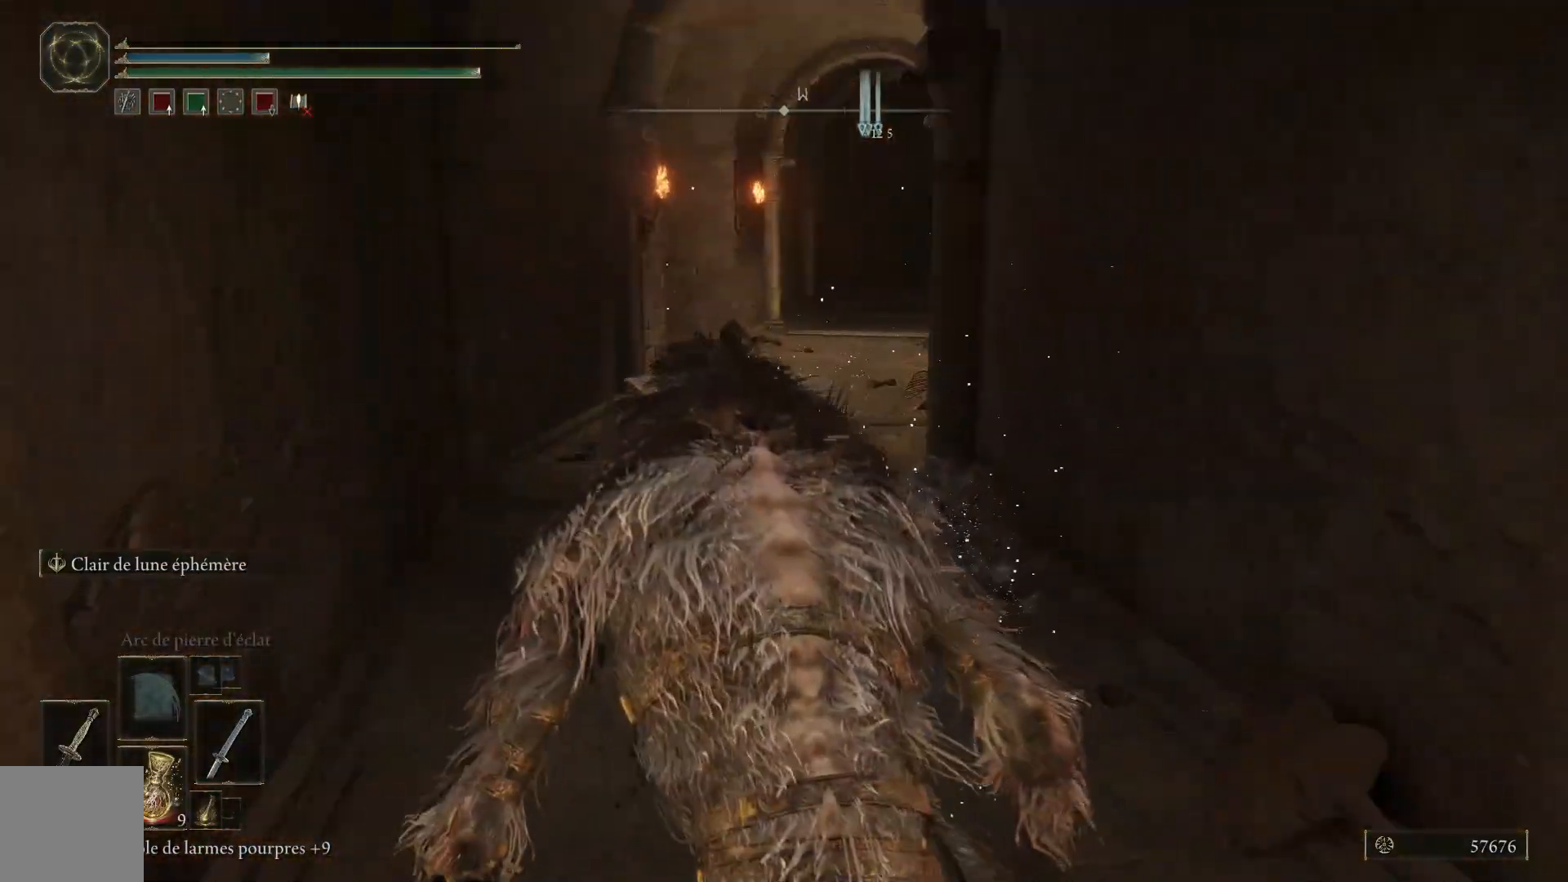
{"buttons": [], "left_stick": "center", "right_stick": "center", "events": [[133, "right_stick", "right"], [333, "right_stick", "center"]]}
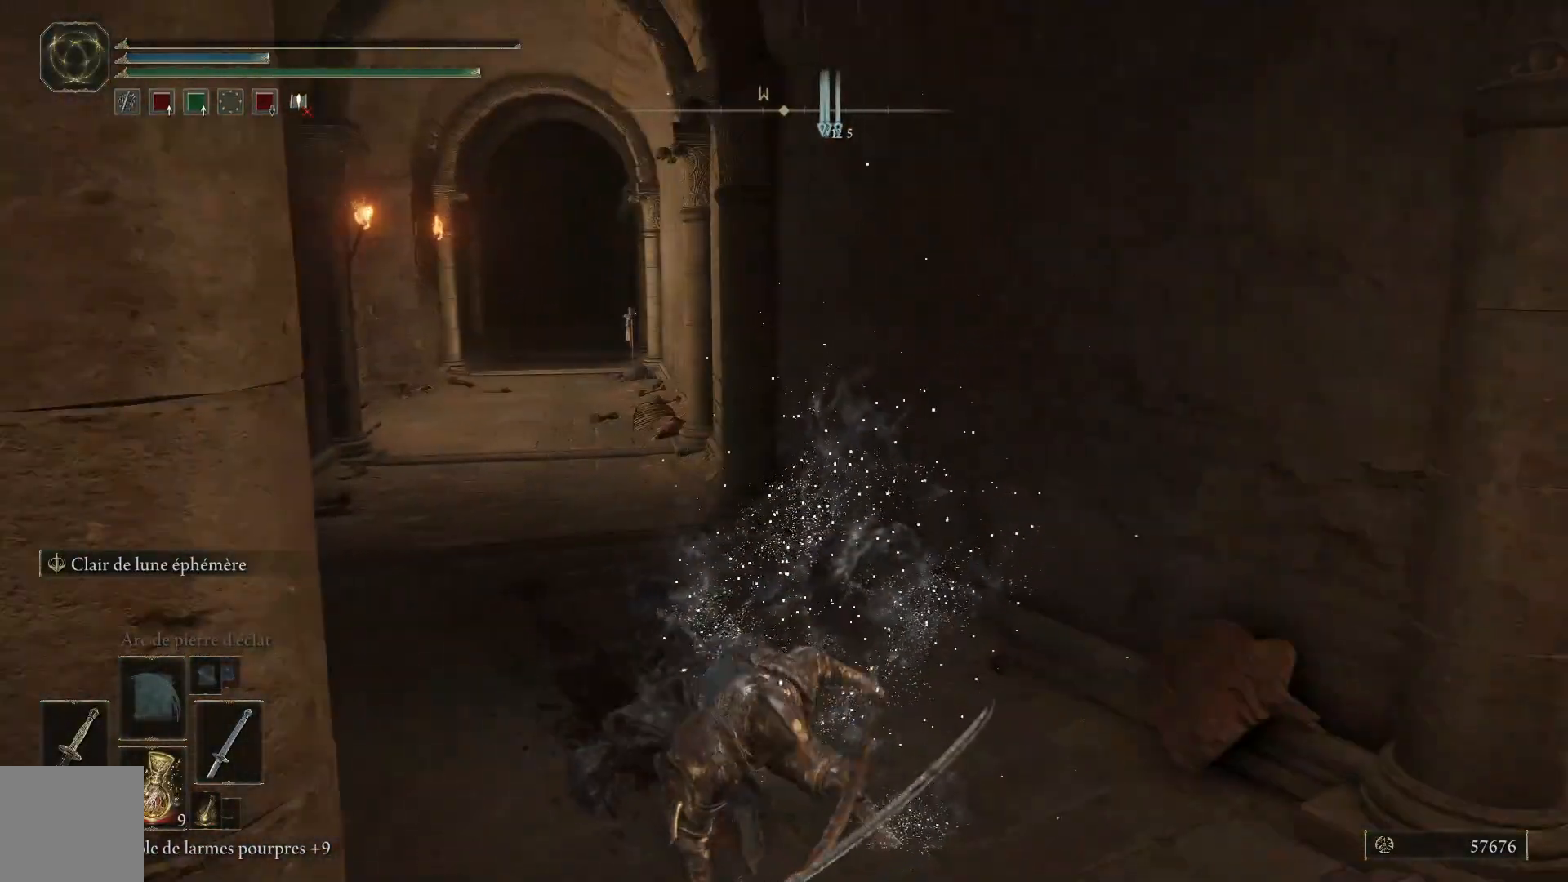
{"buttons": [], "left_stick": "center", "right_stick": "center", "events": []}
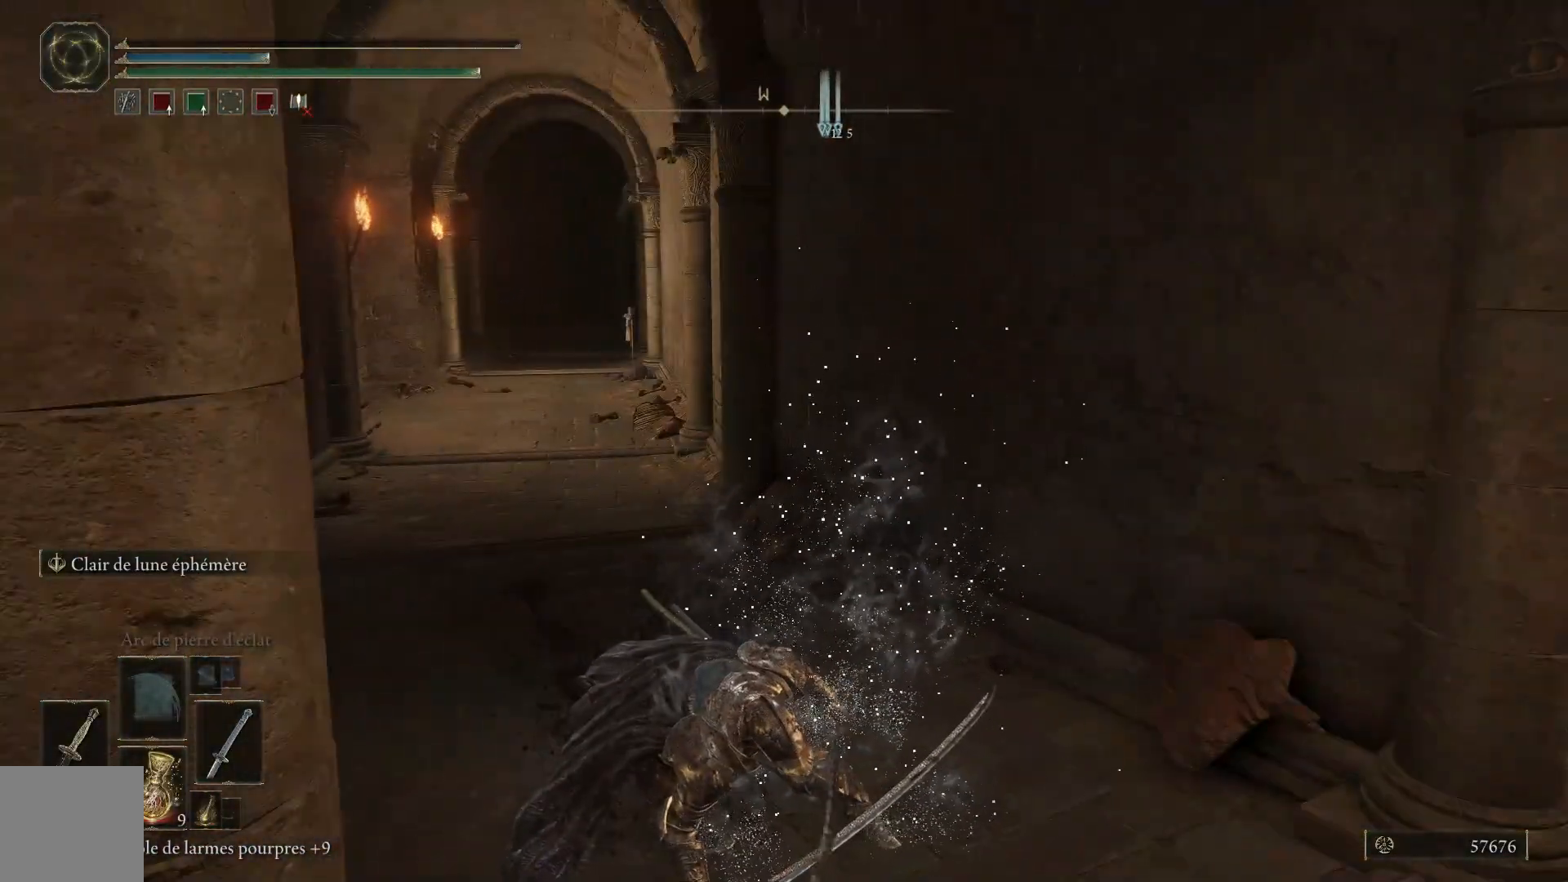
{"buttons": [], "left_stick": "center", "right_stick": "center", "events": [[300, "right_stick", "right"], [417, "right_stick", "center"]]}